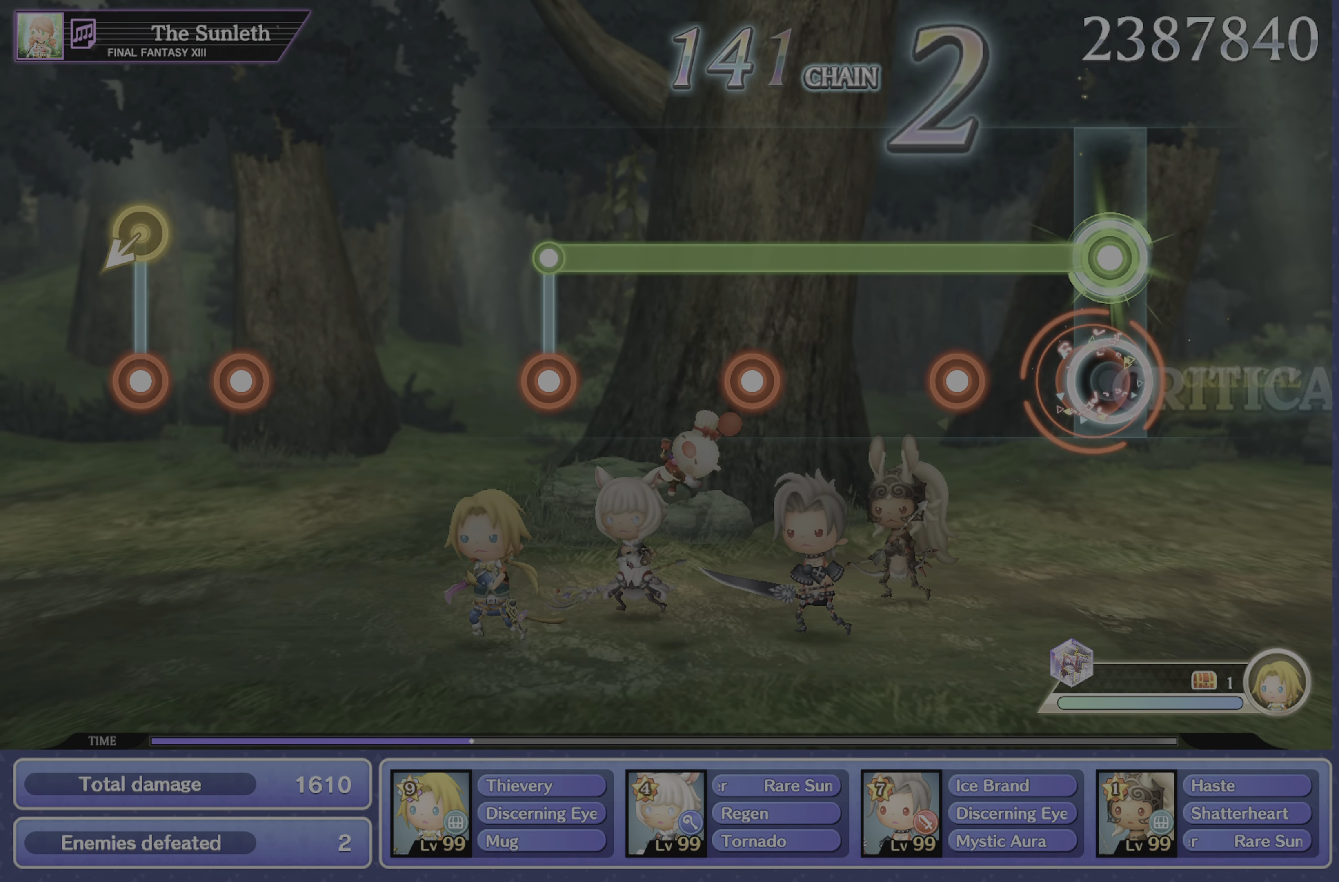
Gameplay with a controller (PlayStation layout); each line is a JSON object with the inputs held at the frame after it. "events" lists button and stick changes between this image and that frame as [ms after this image, input, new state], when the widget could be followed in between. Not read: L3 R3 right_stick.
{"buttons": ["L1"], "left_stick": "center", "events": [[50, "R1", "up"], [150, "R1", "down"], [267, "R1", "up"], [383, "R1", "down"], [484, "R1", "up"]]}
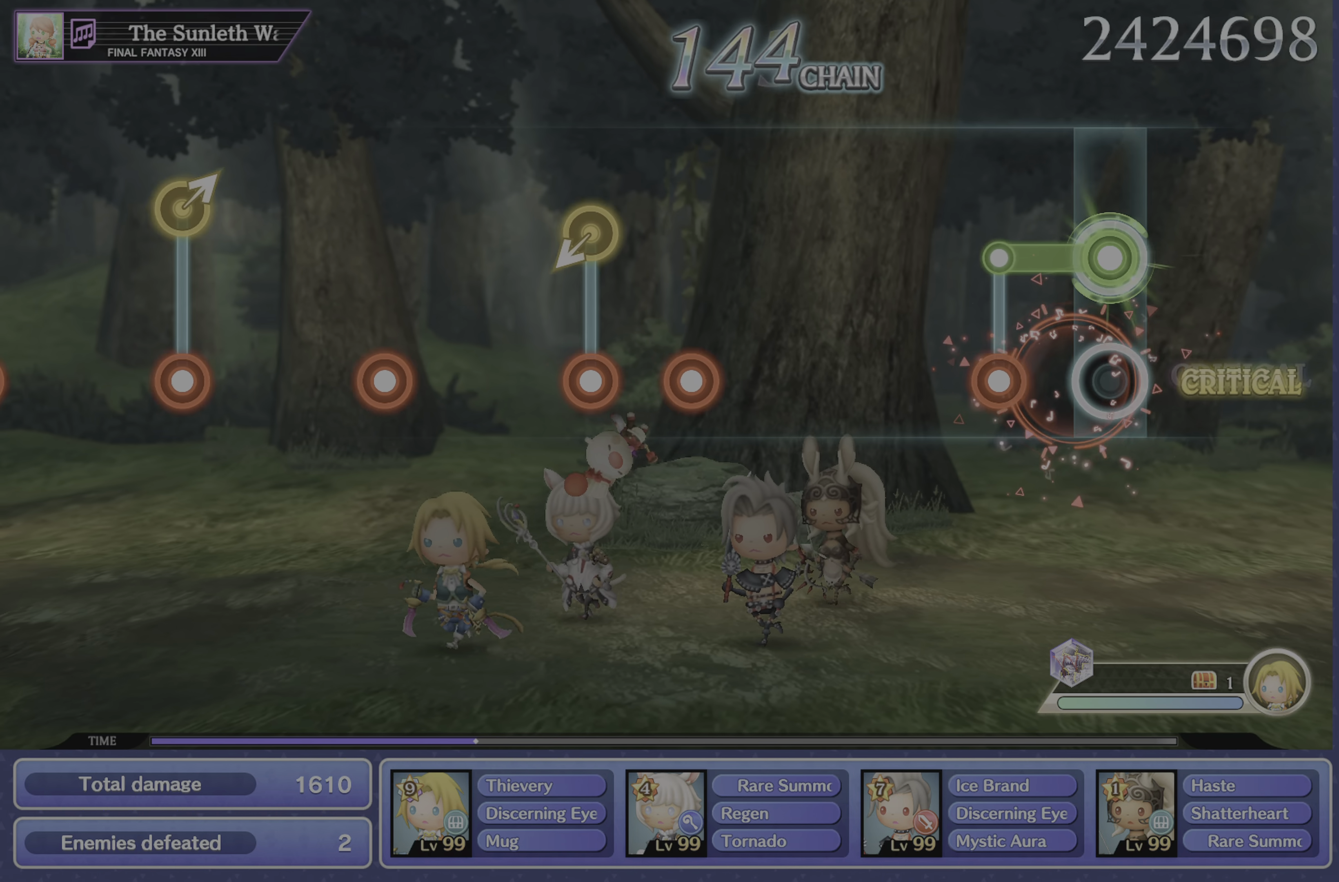
{"buttons": ["R1"], "left_stick": "center", "events": [[134, "R1", "down"], [151, "L1", "up"], [217, "R1", "up"], [451, "R1", "down"]]}
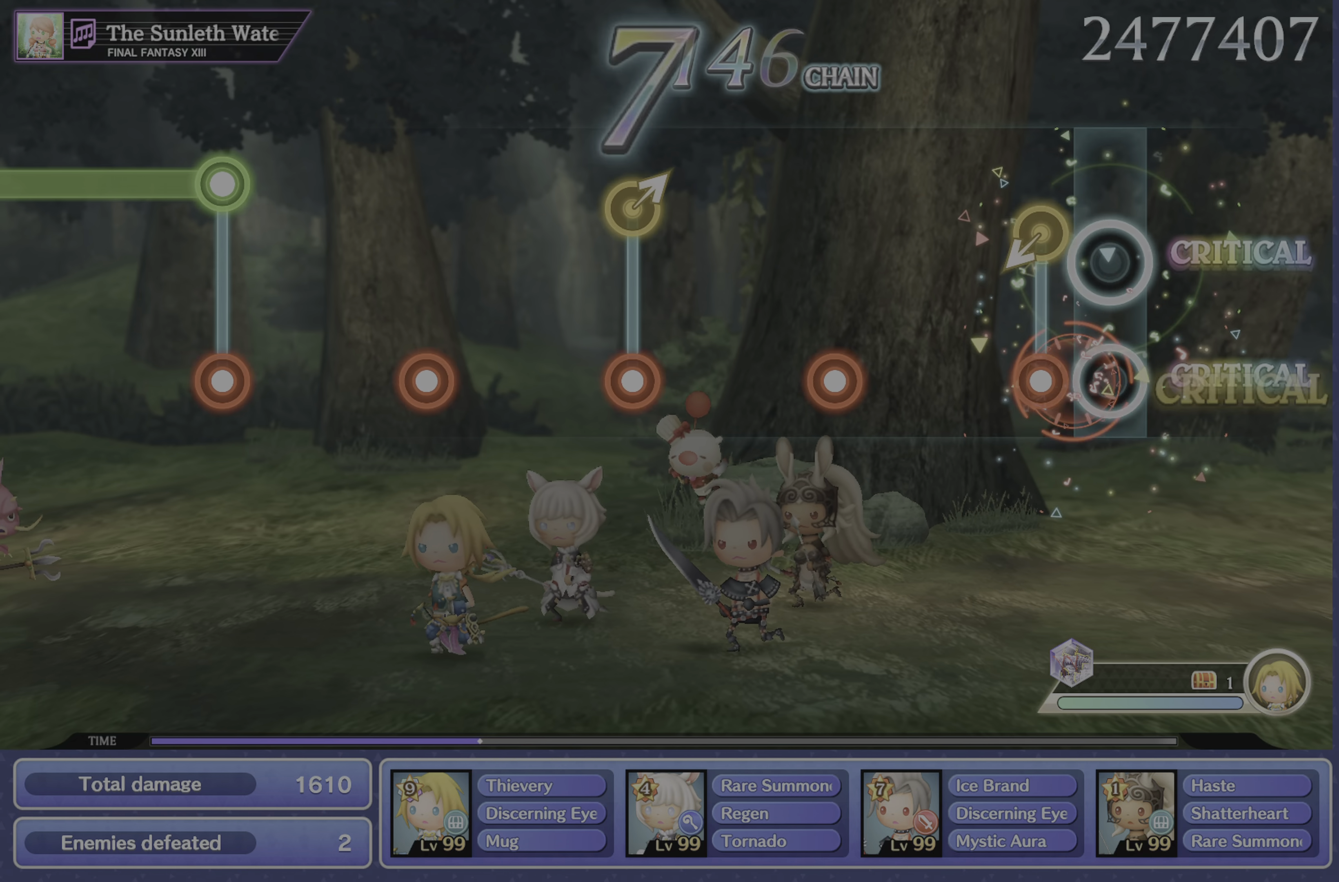
{"buttons": [], "left_stick": "up-right", "events": [[67, "R2", "down"], [100, "R1", "up"], [200, "R2", "up"], [300, "R1", "down"], [417, "R1", "up"], [467, "left_stick", "up-right"]]}
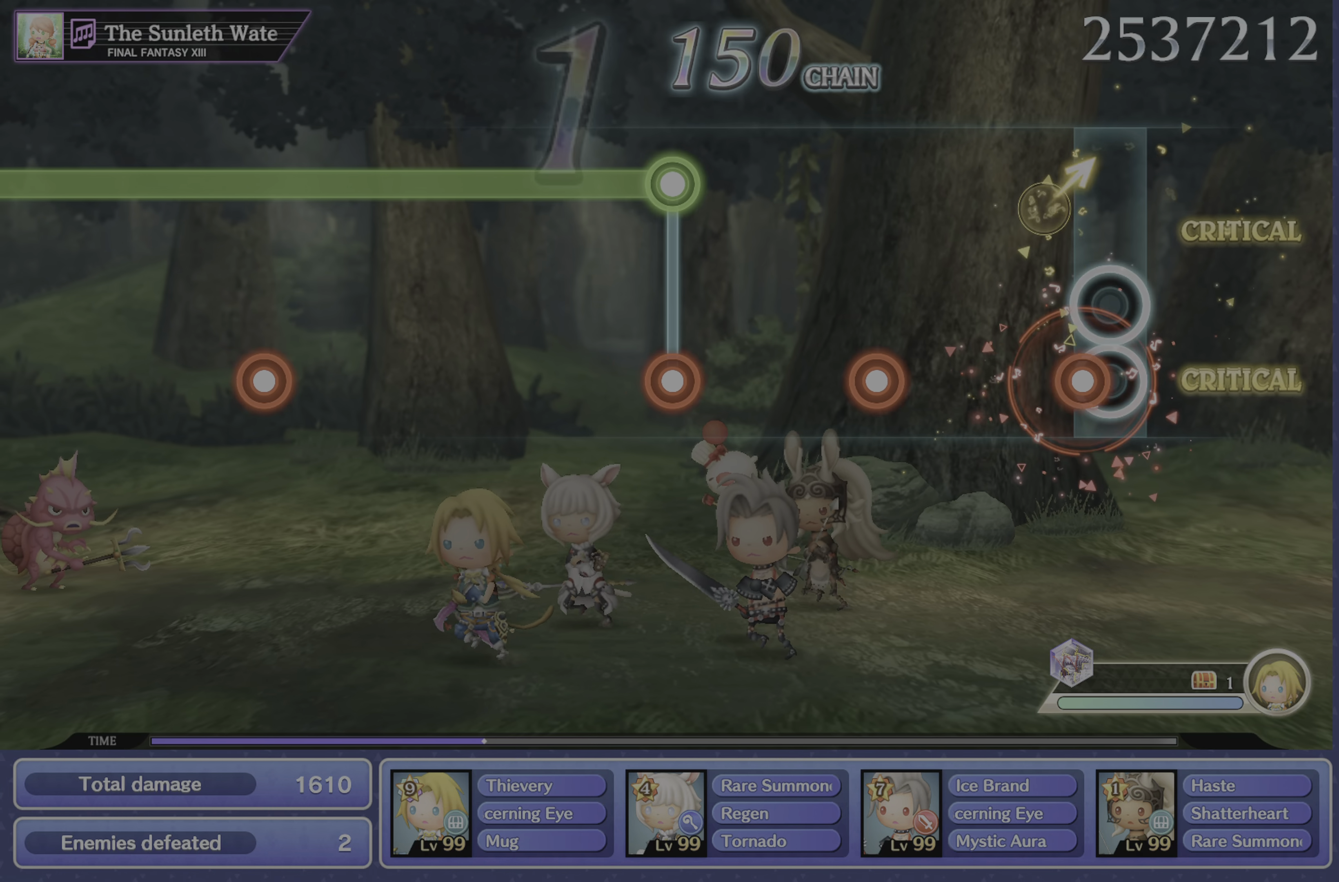
{"buttons": ["L1"], "left_stick": "center", "events": [[33, "R1", "down"], [100, "left_stick", "center"], [150, "R1", "up"], [266, "R1", "down"], [383, "R1", "up"], [500, "L1", "down"]]}
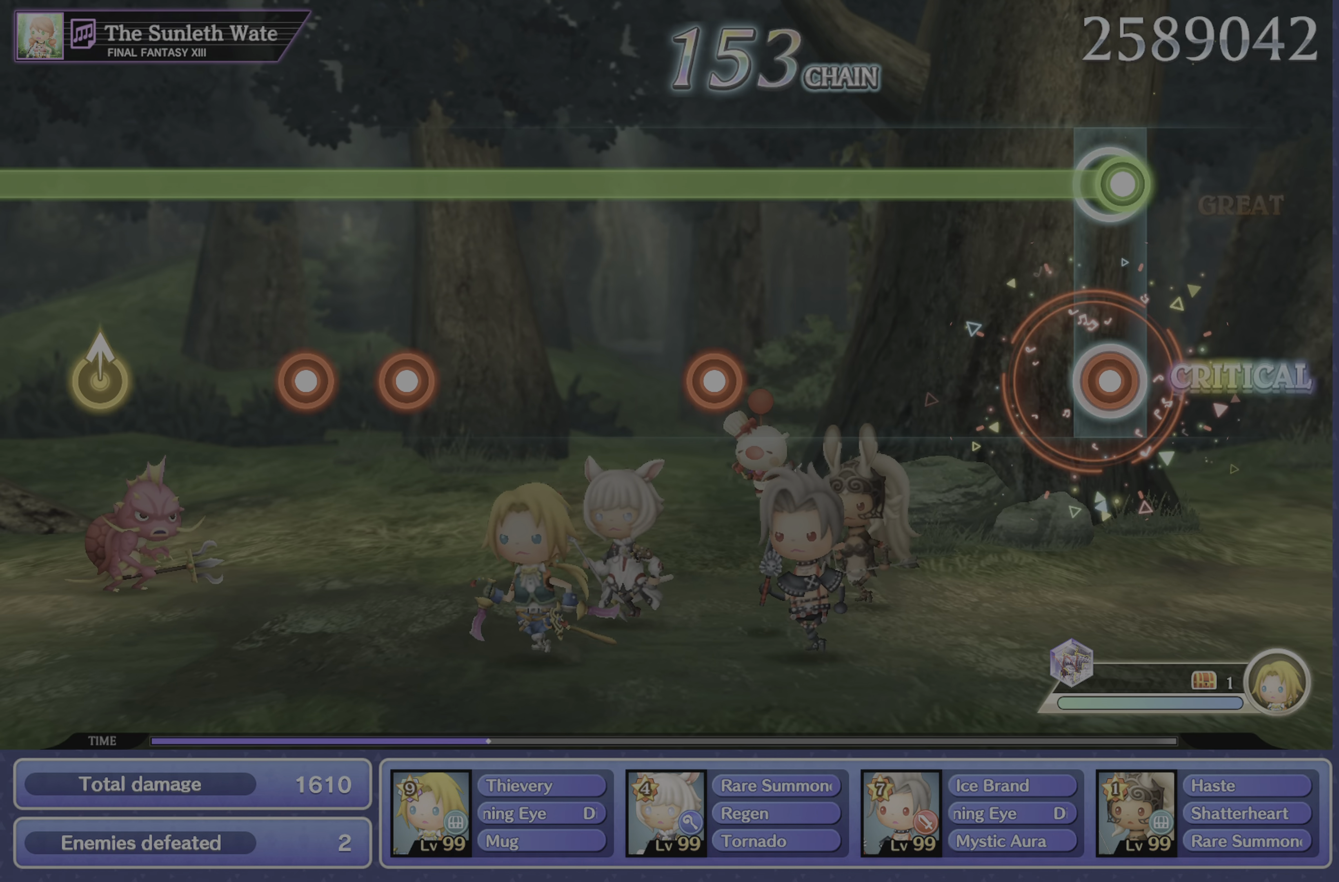
{"buttons": ["L1", "R1"], "left_stick": "center", "events": [[33, "R1", "down"], [150, "R1", "up"], [450, "R1", "down"]]}
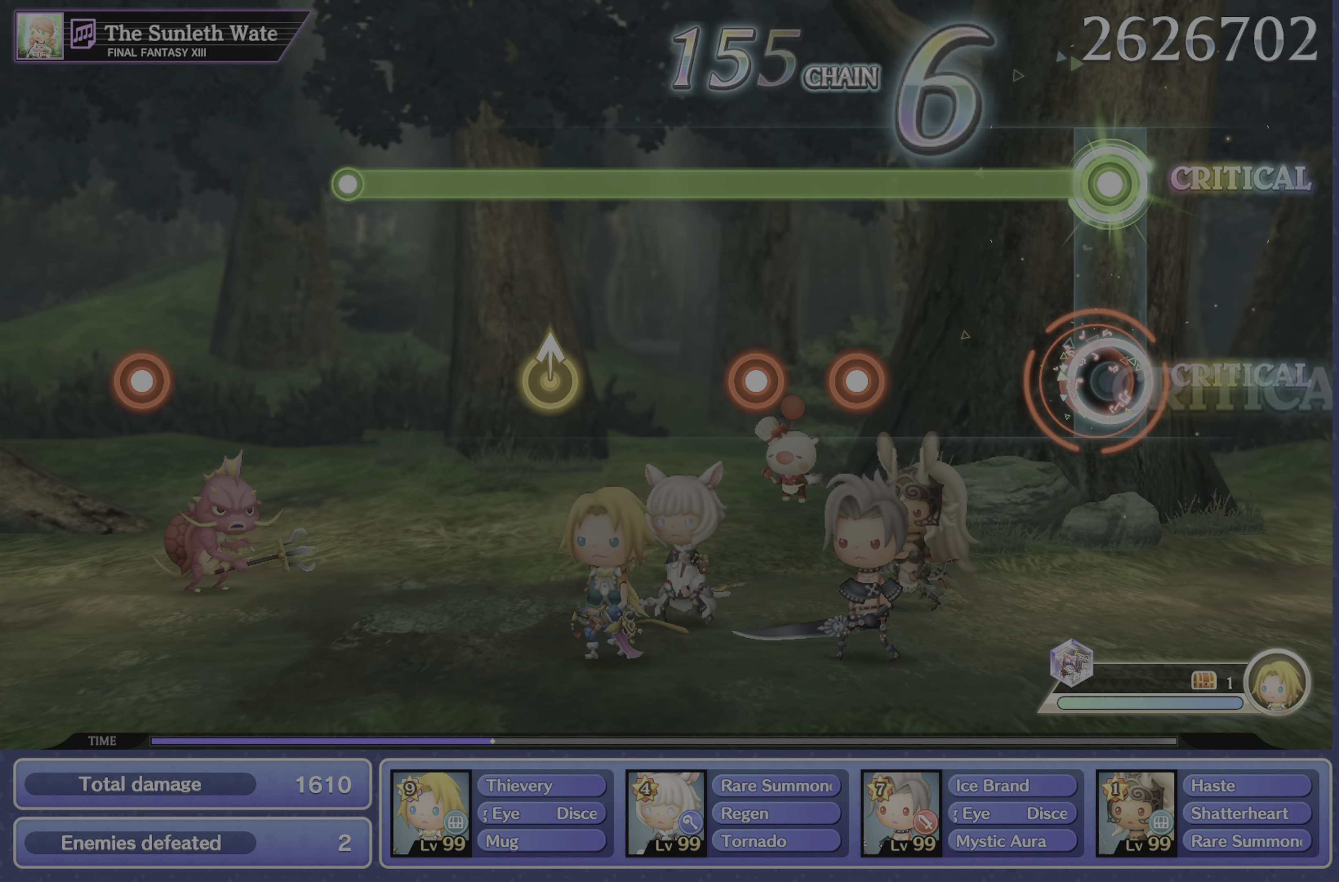
{"buttons": ["L1", "R2"], "left_stick": "center", "events": [[83, "R1", "up"], [317, "R1", "down"], [400, "R2", "down"], [450, "R1", "up"]]}
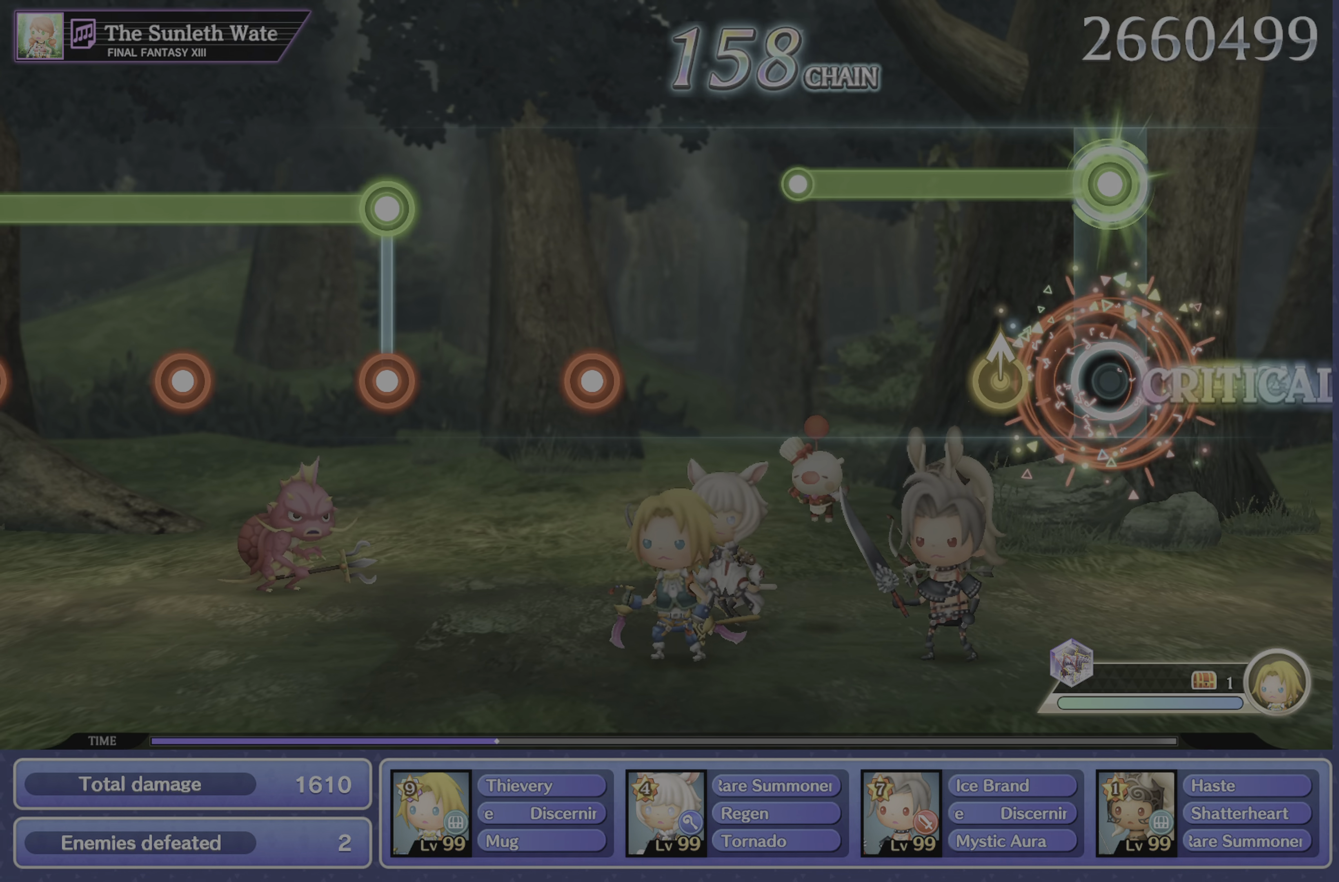
{"buttons": [], "left_stick": "center", "events": [[50, "R2", "up"], [150, "left_stick", "up-left"], [284, "left_stick", "center"], [350, "L1", "up"]]}
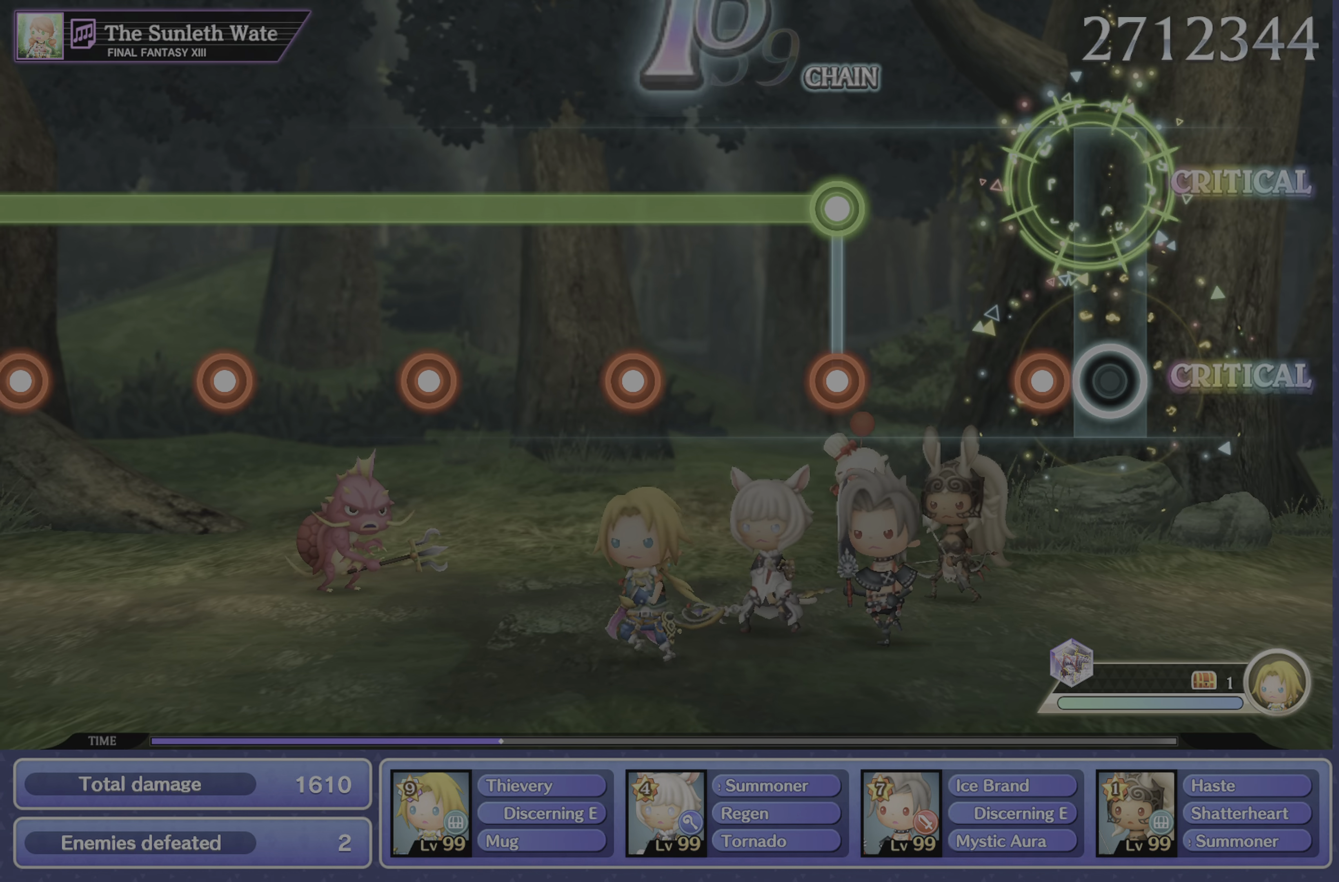
{"buttons": ["L1"], "left_stick": "center", "events": [[50, "R1", "down"], [183, "R1", "up"], [317, "L1", "down"], [350, "R1", "down"], [450, "R1", "up"]]}
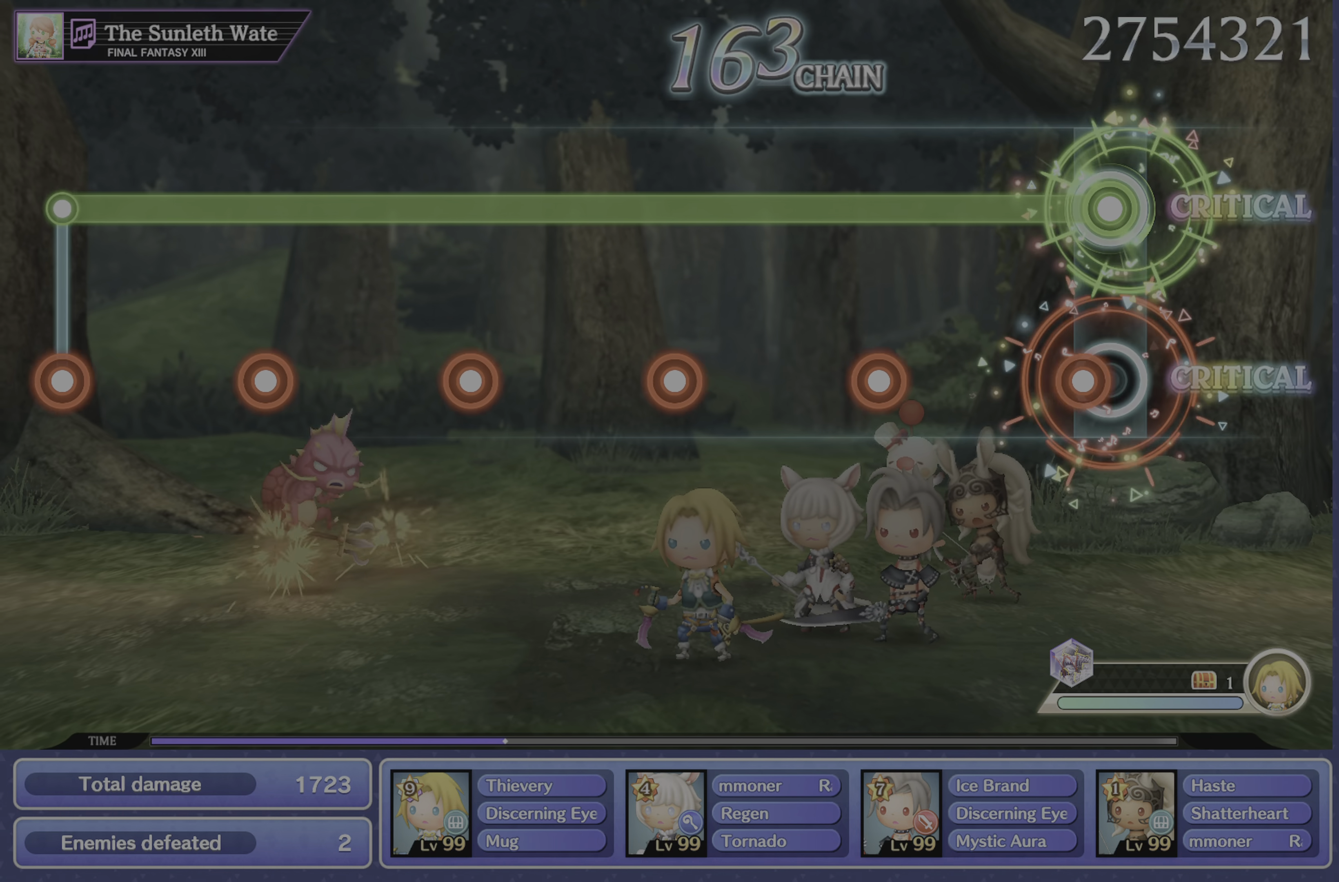
{"buttons": ["L1", "R1"], "left_stick": "center", "events": [[67, "R1", "down"], [167, "R1", "up"], [284, "R1", "down"], [384, "R1", "up"], [484, "R1", "down"]]}
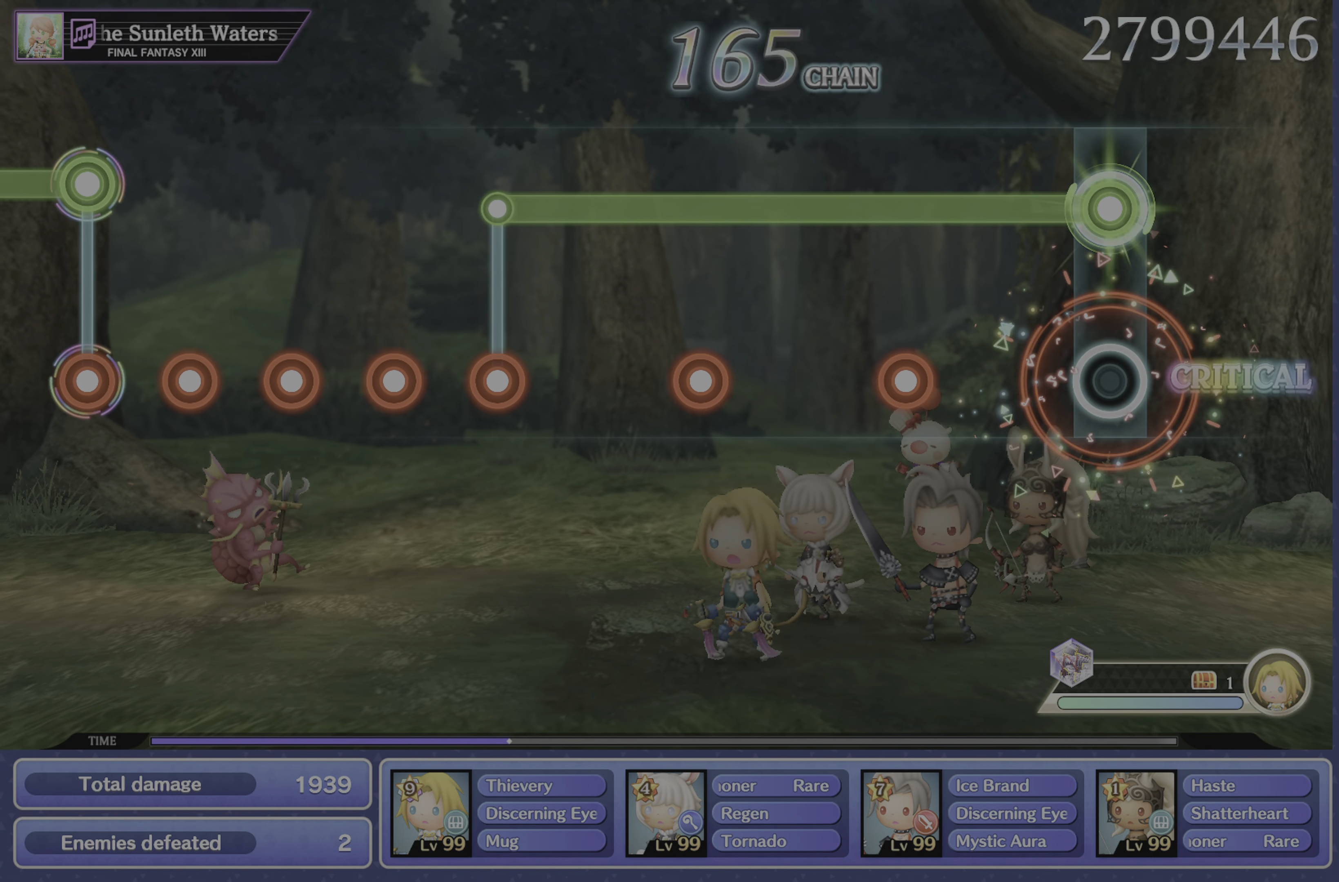
{"buttons": ["L1", "R1"], "left_stick": "center", "events": [[100, "R1", "up"], [233, "R1", "down"], [334, "R1", "up"], [467, "R1", "down"]]}
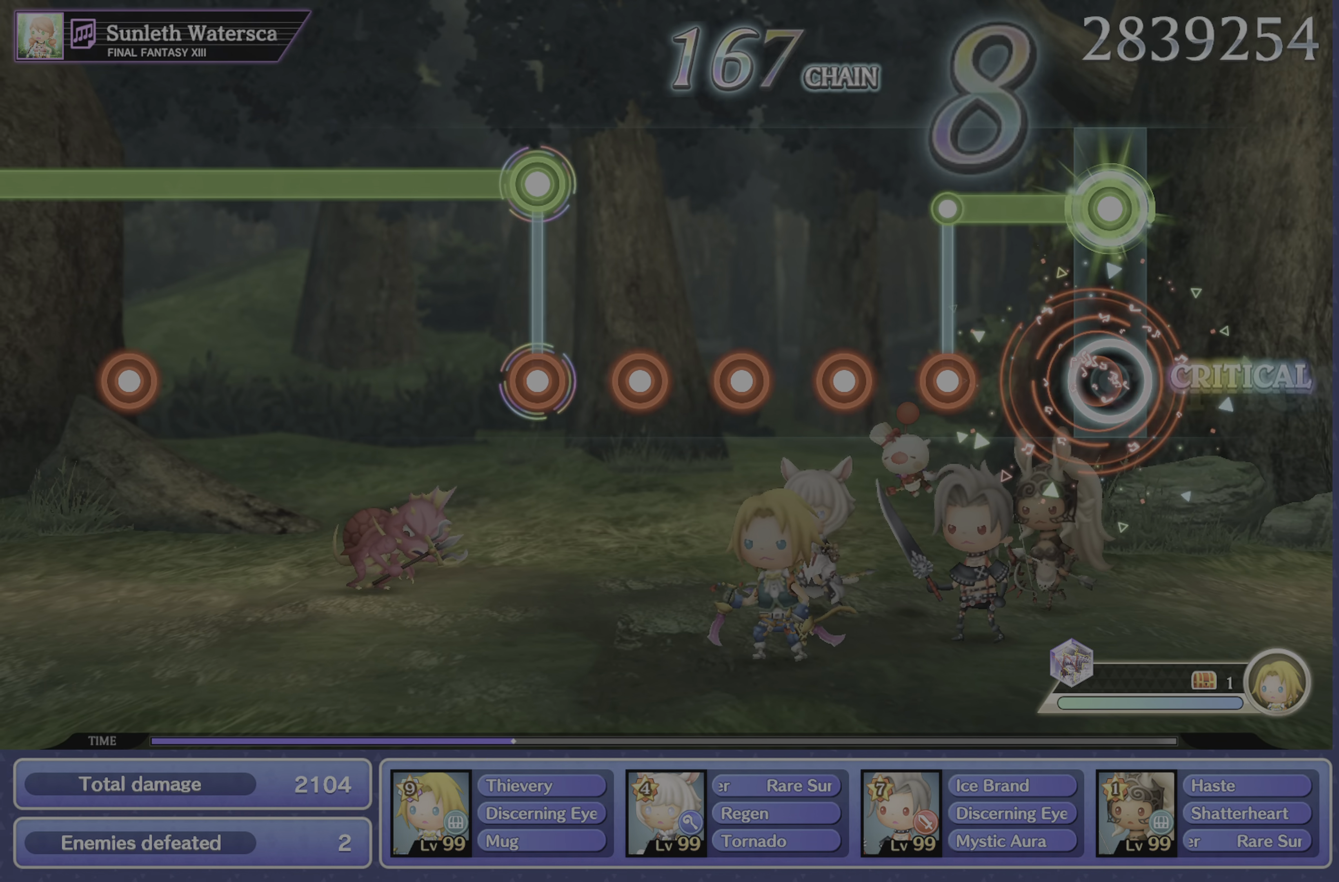
{"buttons": ["R1"], "left_stick": "center", "events": [[67, "R1", "up"], [217, "L1", "up"], [217, "R1", "down"], [334, "R2", "down"], [351, "R1", "up"], [434, "R1", "down"], [451, "R2", "up"]]}
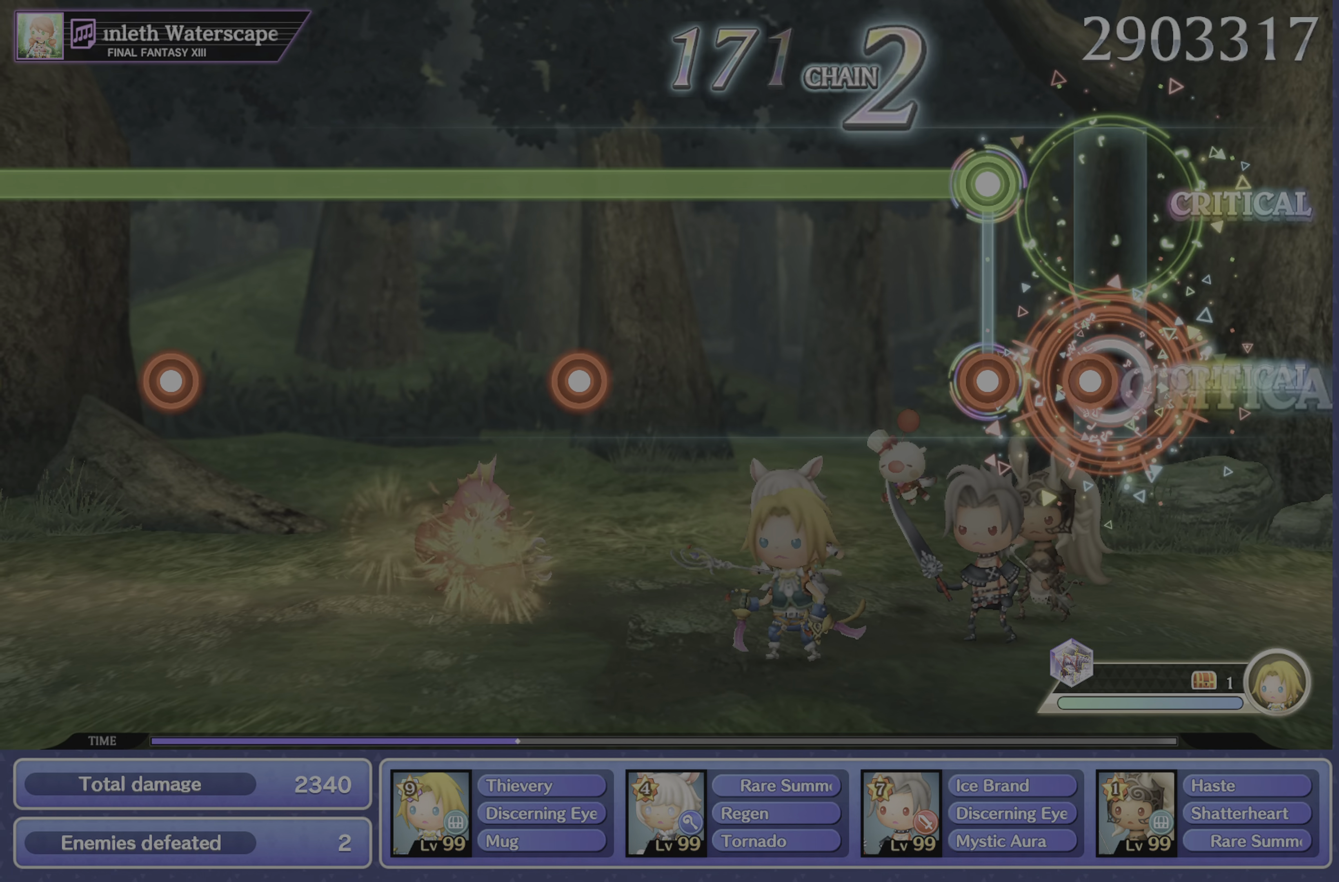
{"buttons": ["L1"], "left_stick": "center", "events": [[67, "R1", "up"], [67, "R2", "down"], [133, "R1", "down"], [183, "R2", "up"], [233, "R1", "up"], [249, "L1", "down"]]}
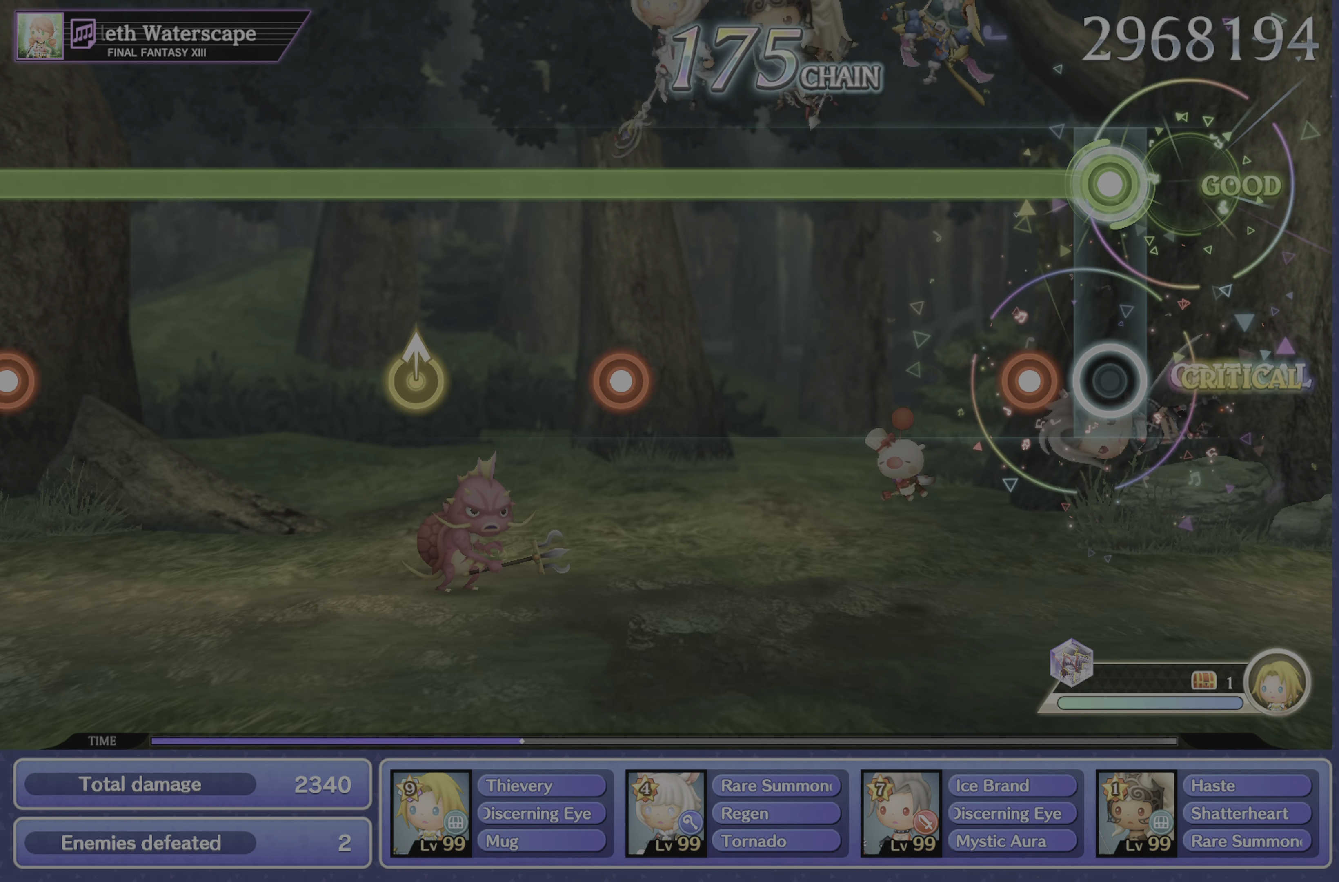
{"buttons": ["L1"], "left_stick": "center", "events": [[133, "R1", "down"], [250, "R1", "up"]]}
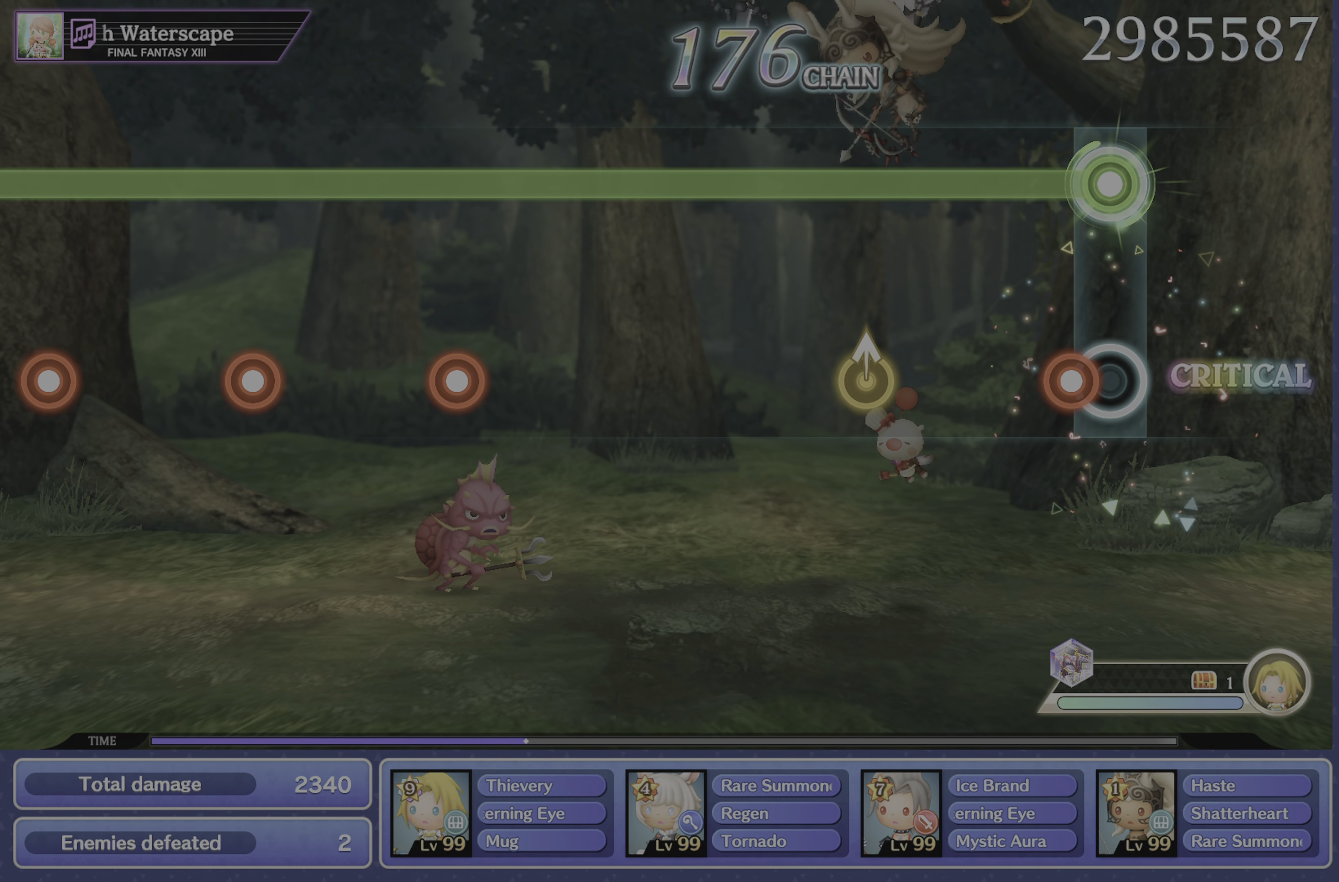
{"buttons": ["L1"], "left_stick": "center", "events": [[67, "R1", "down"], [184, "R1", "up"], [267, "left_stick", "up-left"], [417, "left_stick", "center"]]}
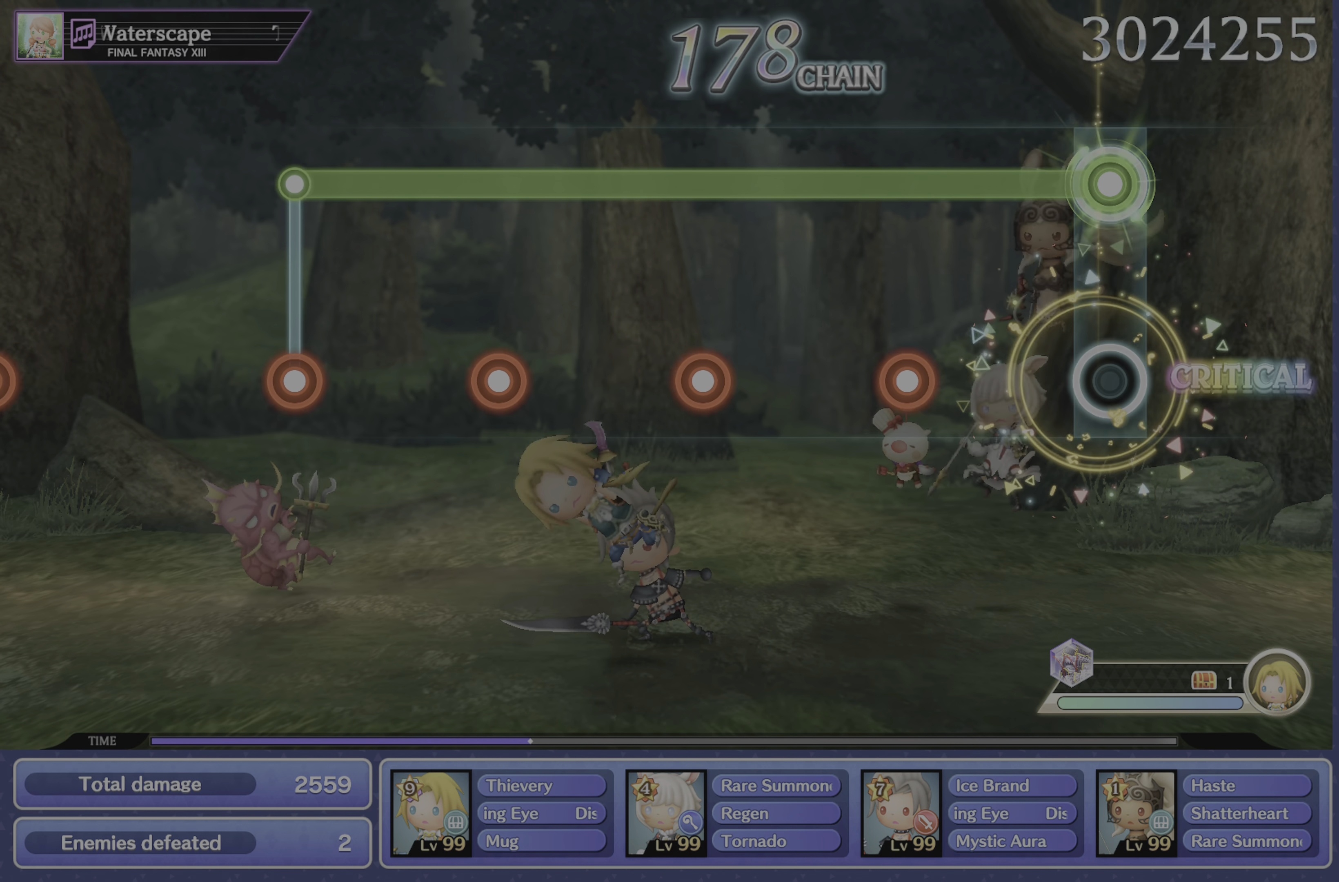
{"buttons": ["L1", "R1"], "left_stick": "center", "events": [[250, "R1", "down"], [350, "R1", "up"], [450, "R1", "down"]]}
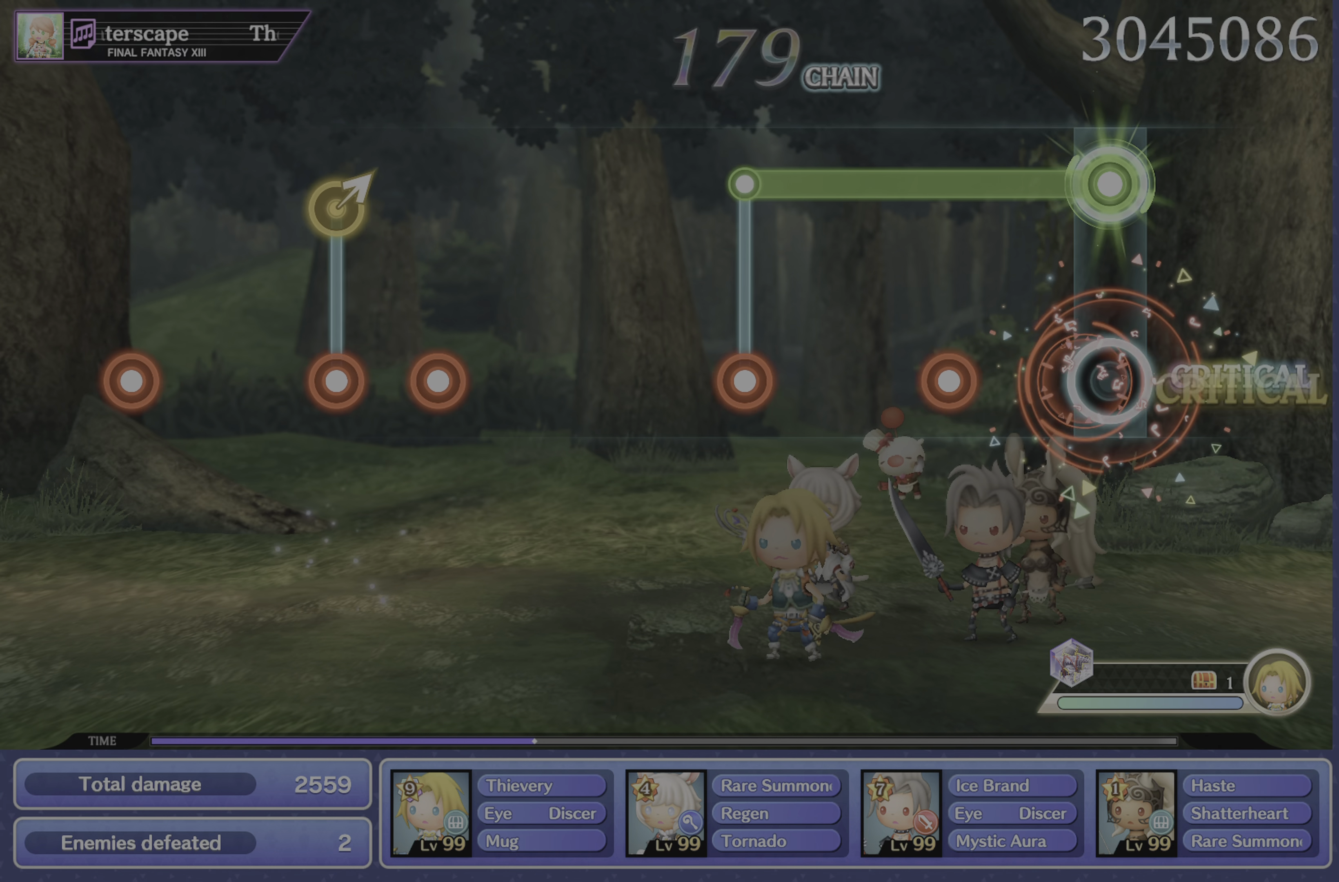
{"buttons": ["R1"], "left_stick": "center", "events": [[50, "R1", "up"], [167, "R1", "down"], [300, "R1", "up"], [417, "R1", "down"], [484, "L1", "up"]]}
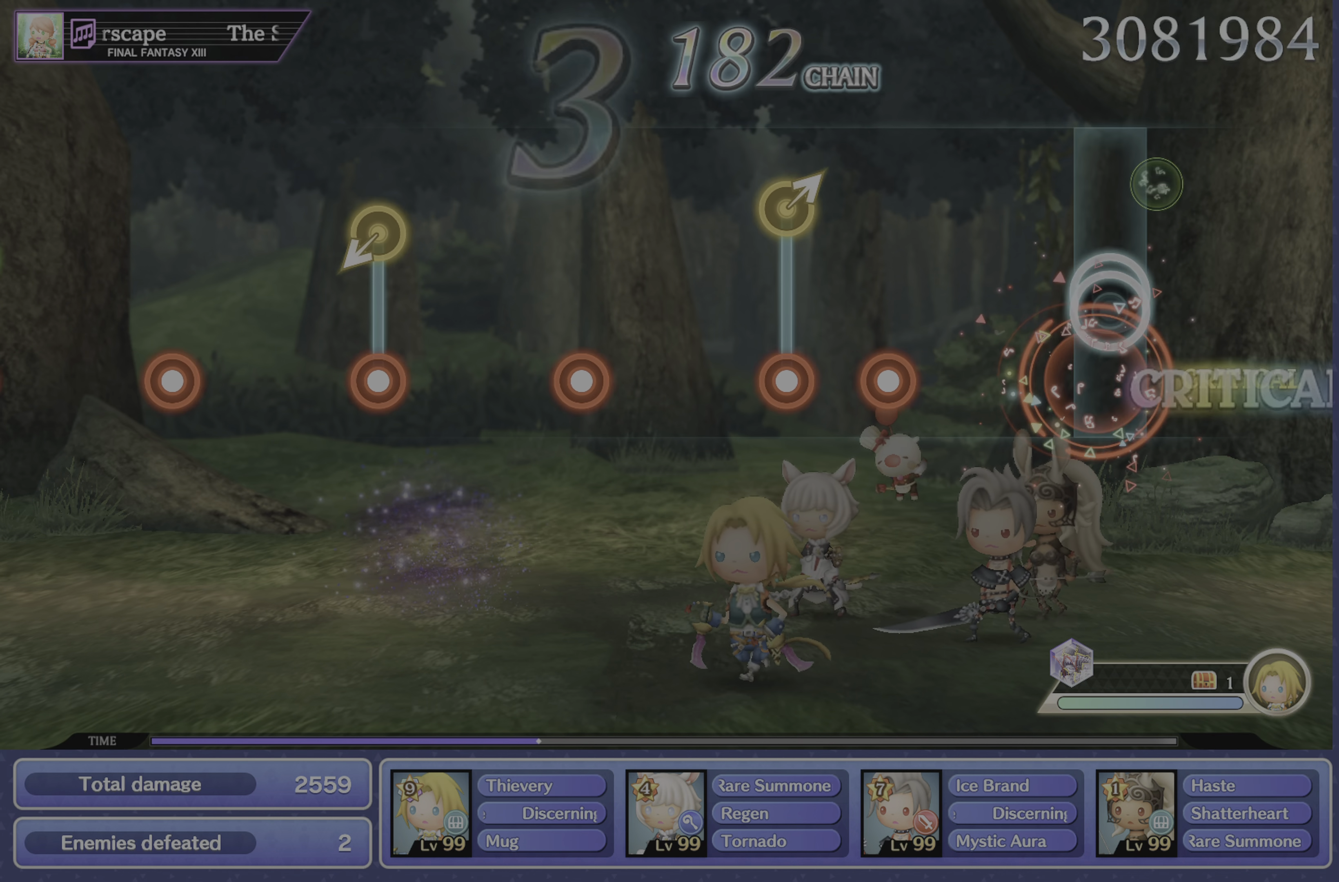
{"buttons": [], "left_stick": "up-right", "events": [[33, "R1", "up"], [267, "R1", "down"], [367, "R2", "down"], [417, "R1", "up"], [433, "left_stick", "up-right"], [500, "R2", "up"]]}
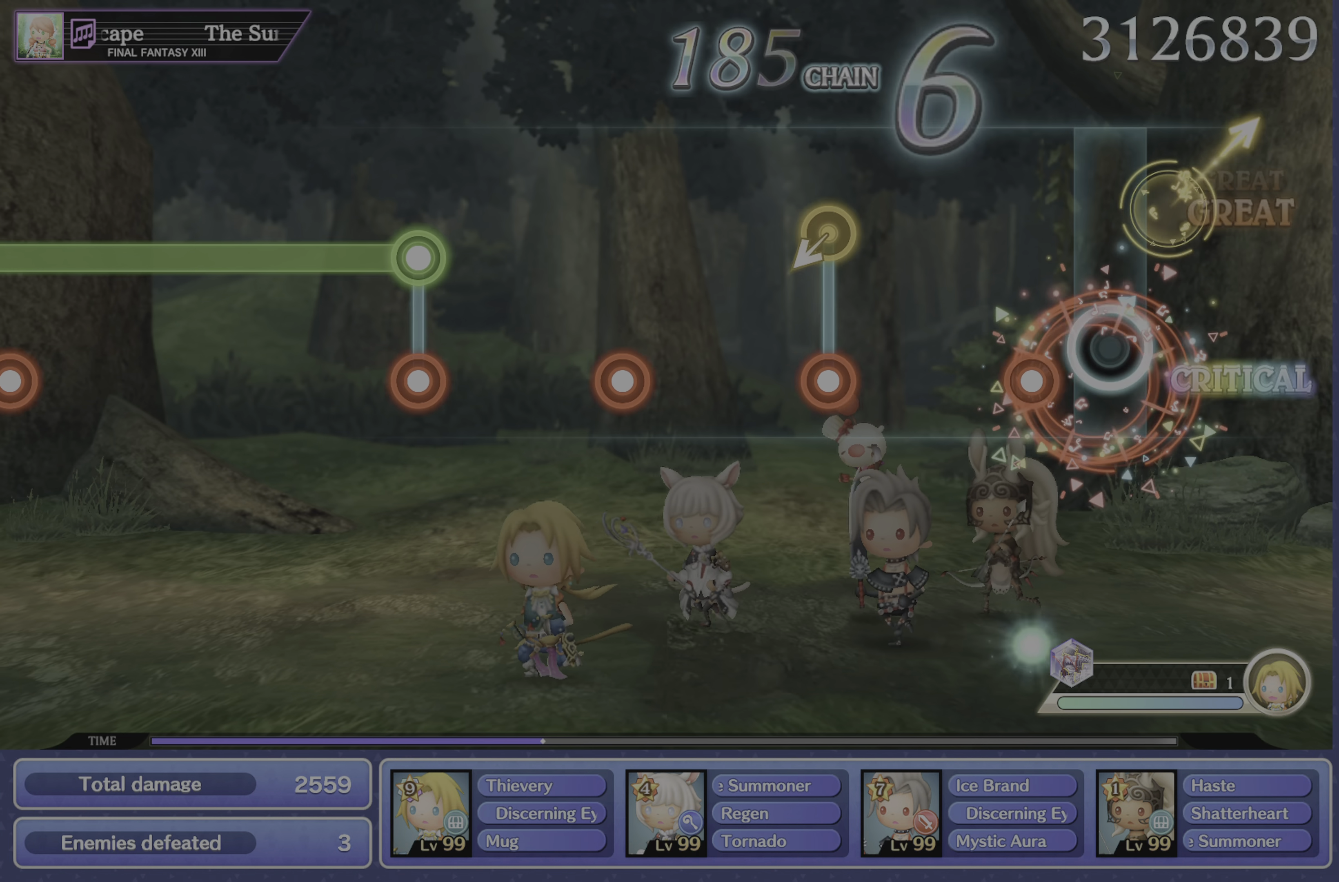
{"buttons": [], "left_stick": "center", "events": [[50, "left_stick", "center"], [117, "R1", "down"], [234, "R1", "up"], [334, "R1", "down"], [434, "R1", "up"]]}
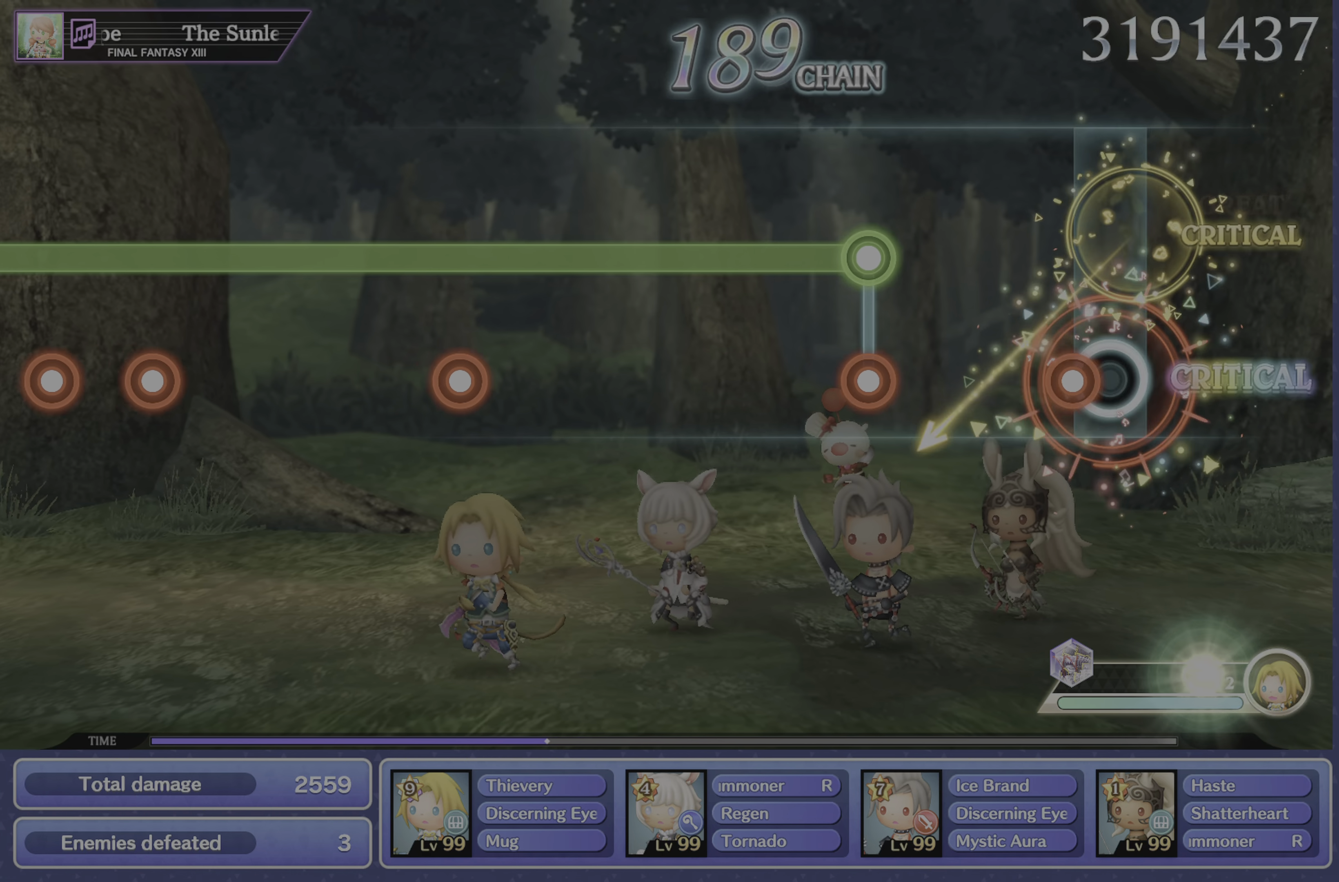
{"buttons": ["L1"], "left_stick": "center", "events": [[66, "R1", "down"], [166, "R1", "up"], [283, "L1", "down"], [300, "R1", "down"], [417, "R1", "up"]]}
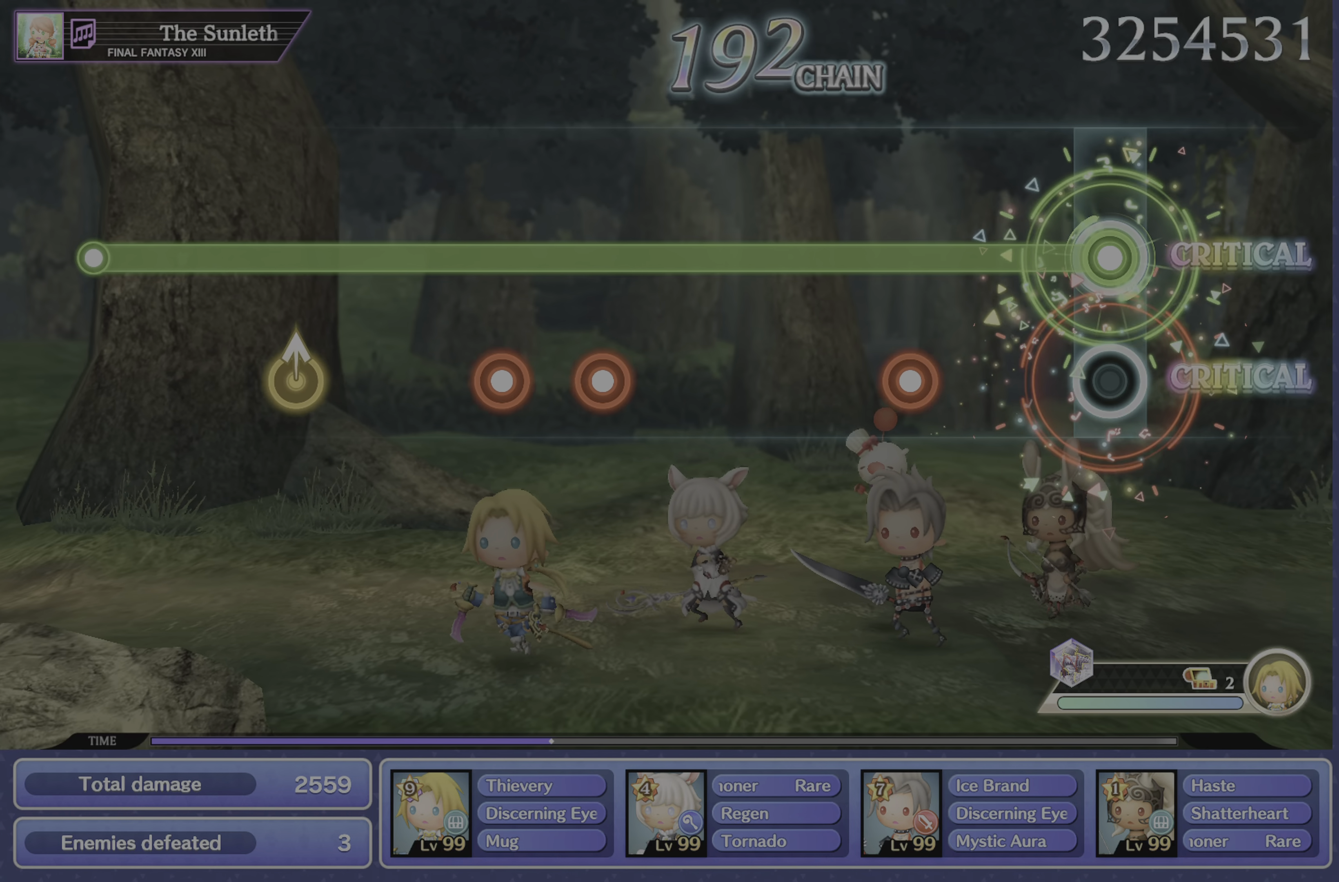
{"buttons": ["L1"], "left_stick": "center", "events": [[234, "R1", "down"], [334, "R1", "up"]]}
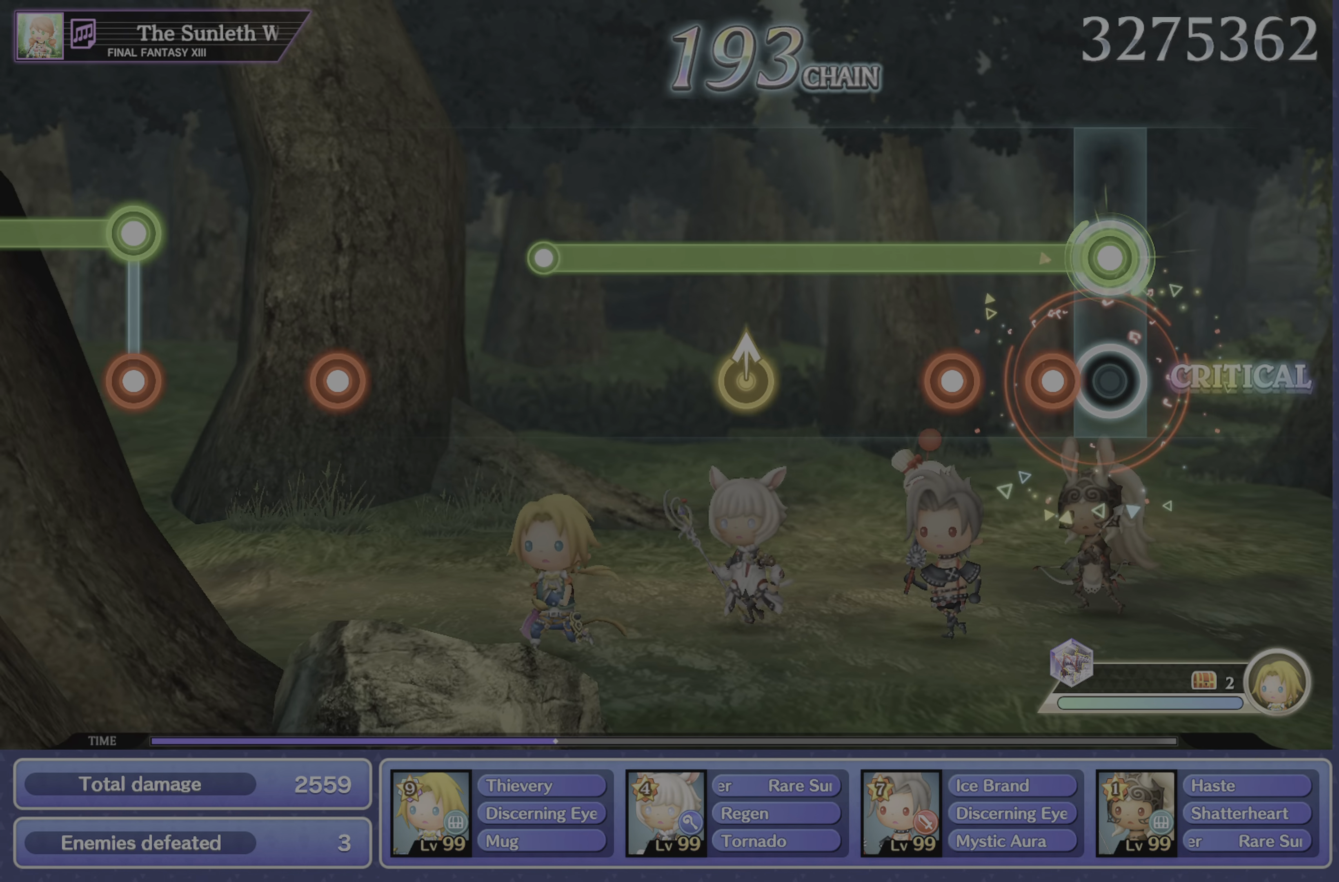
{"buttons": ["L1"], "left_stick": "up-left", "events": [[83, "R1", "down"], [150, "R2", "down"], [217, "R1", "up"], [300, "R2", "up"], [433, "left_stick", "up-left"]]}
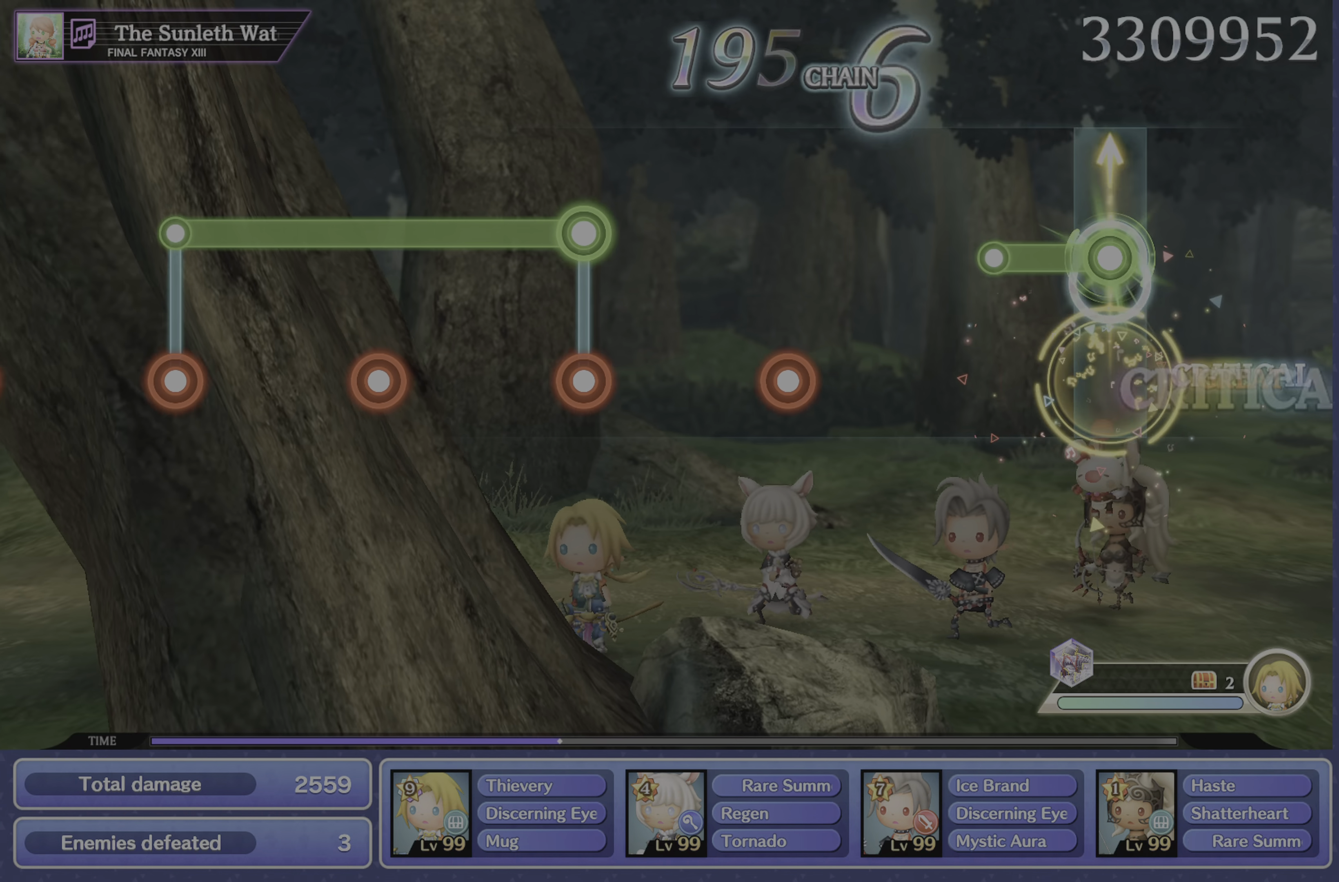
{"buttons": [], "left_stick": "center", "events": [[50, "left_stick", "center"], [117, "L1", "up"], [367, "R1", "down"], [484, "R1", "up"]]}
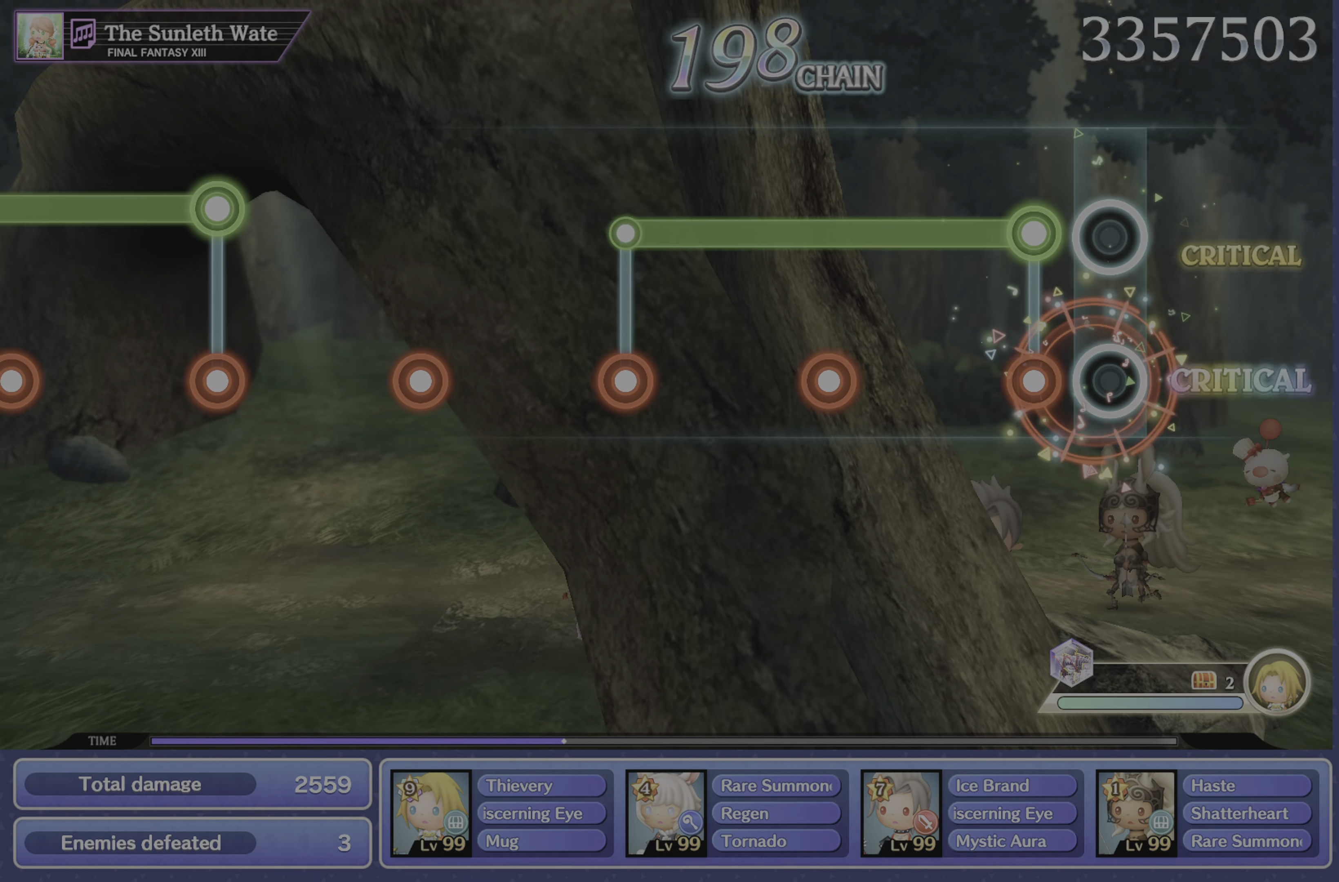
{"buttons": ["L1"], "left_stick": "center", "events": [[100, "R1", "down"], [133, "L1", "down"], [217, "R1", "up"], [317, "R1", "down"], [434, "R1", "up"]]}
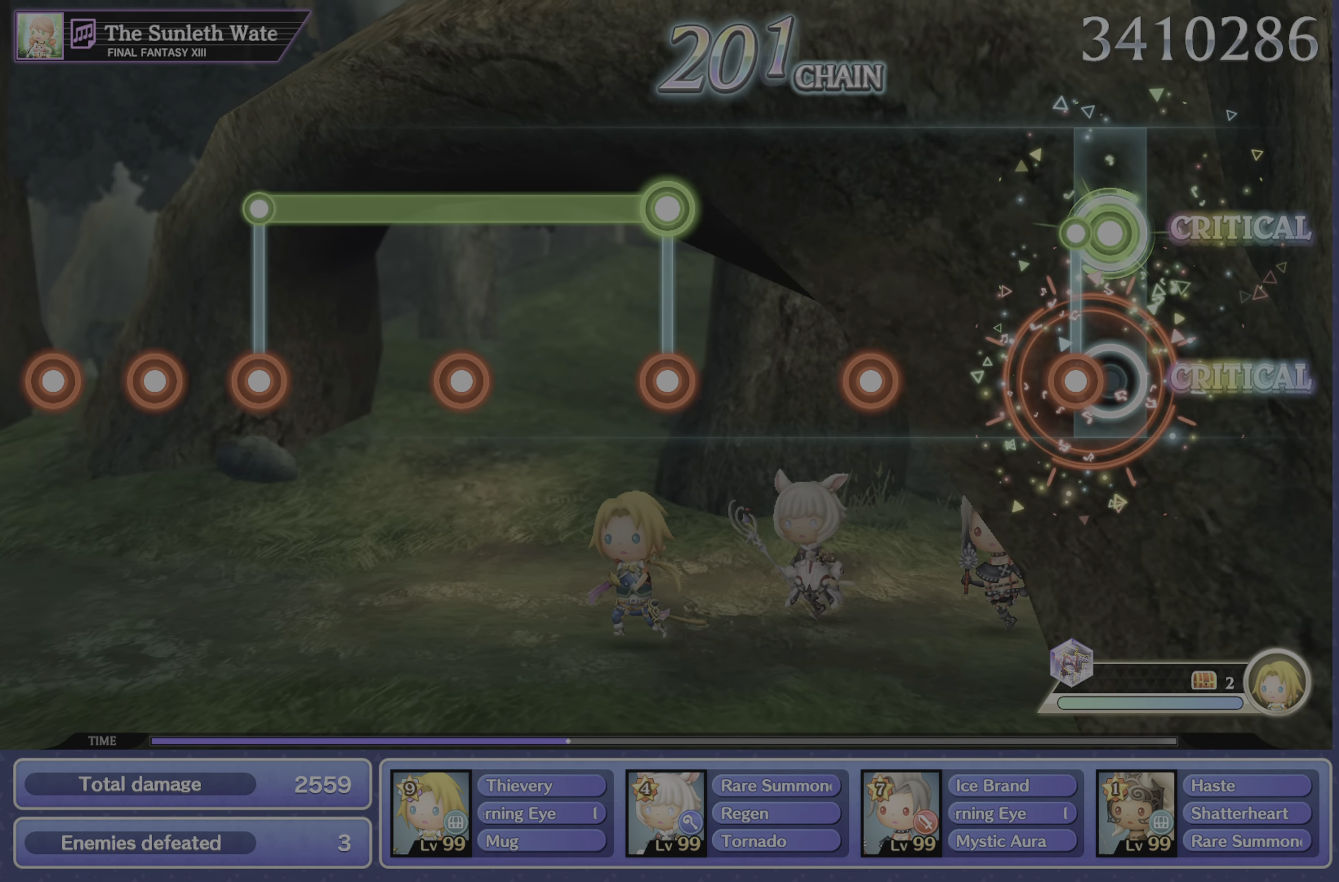
{"buttons": ["R1"], "left_stick": "center", "events": [[50, "R1", "down"], [117, "L1", "up"], [167, "R1", "up"], [301, "R1", "down"], [417, "R1", "up"], [501, "R1", "down"]]}
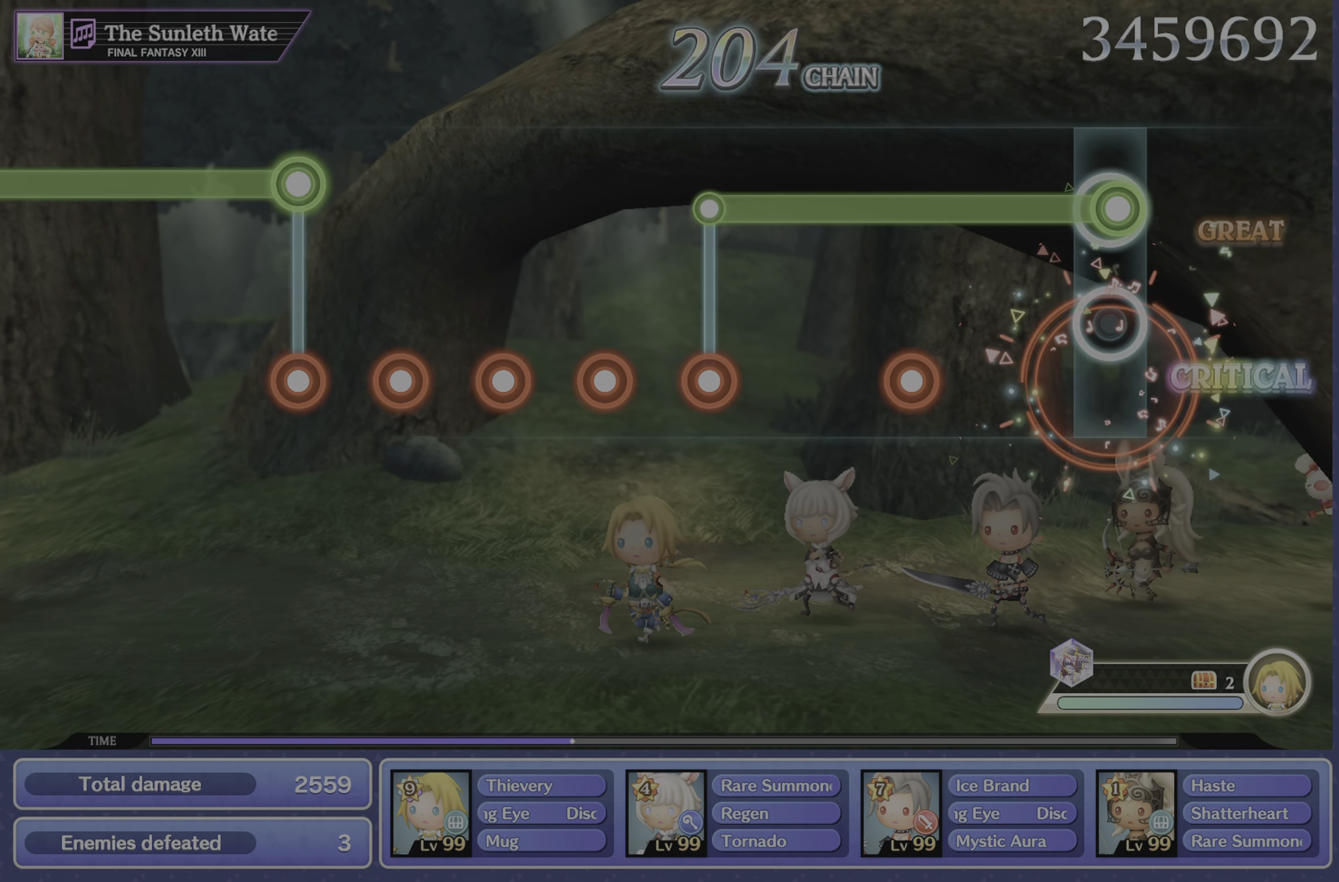
{"buttons": ["R1"], "left_stick": "center", "events": [[133, "R1", "up"], [150, "L1", "down"], [250, "R1", "down"], [367, "R1", "up"], [400, "L1", "up"], [450, "R1", "down"]]}
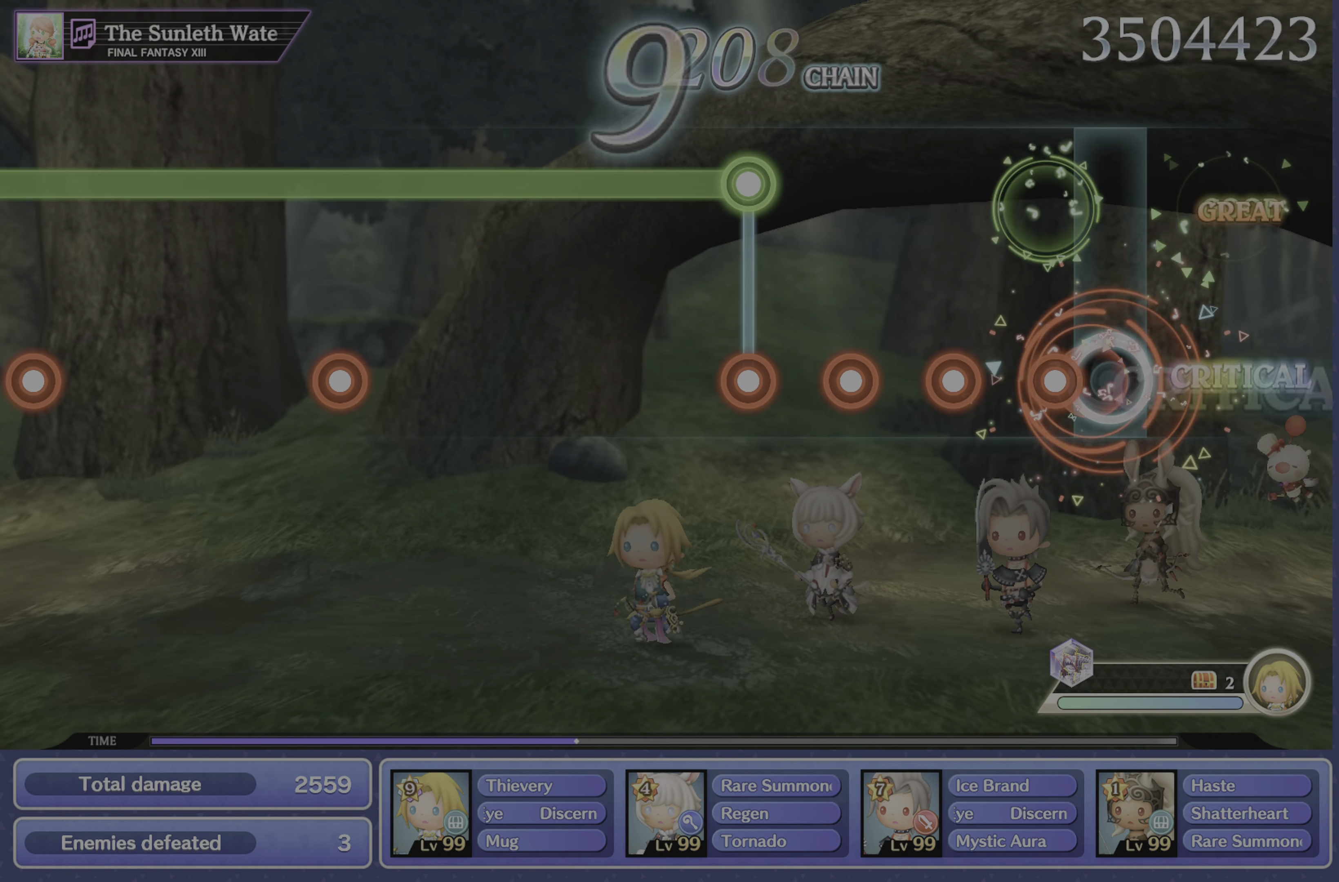
{"buttons": ["L1"], "left_stick": "center", "events": [[67, "R1", "up"], [67, "R2", "down"], [151, "R1", "down"], [184, "R2", "up"], [267, "R1", "up"], [284, "R2", "down"], [351, "R1", "down"], [417, "R2", "up"], [434, "L1", "down"], [434, "R1", "up"]]}
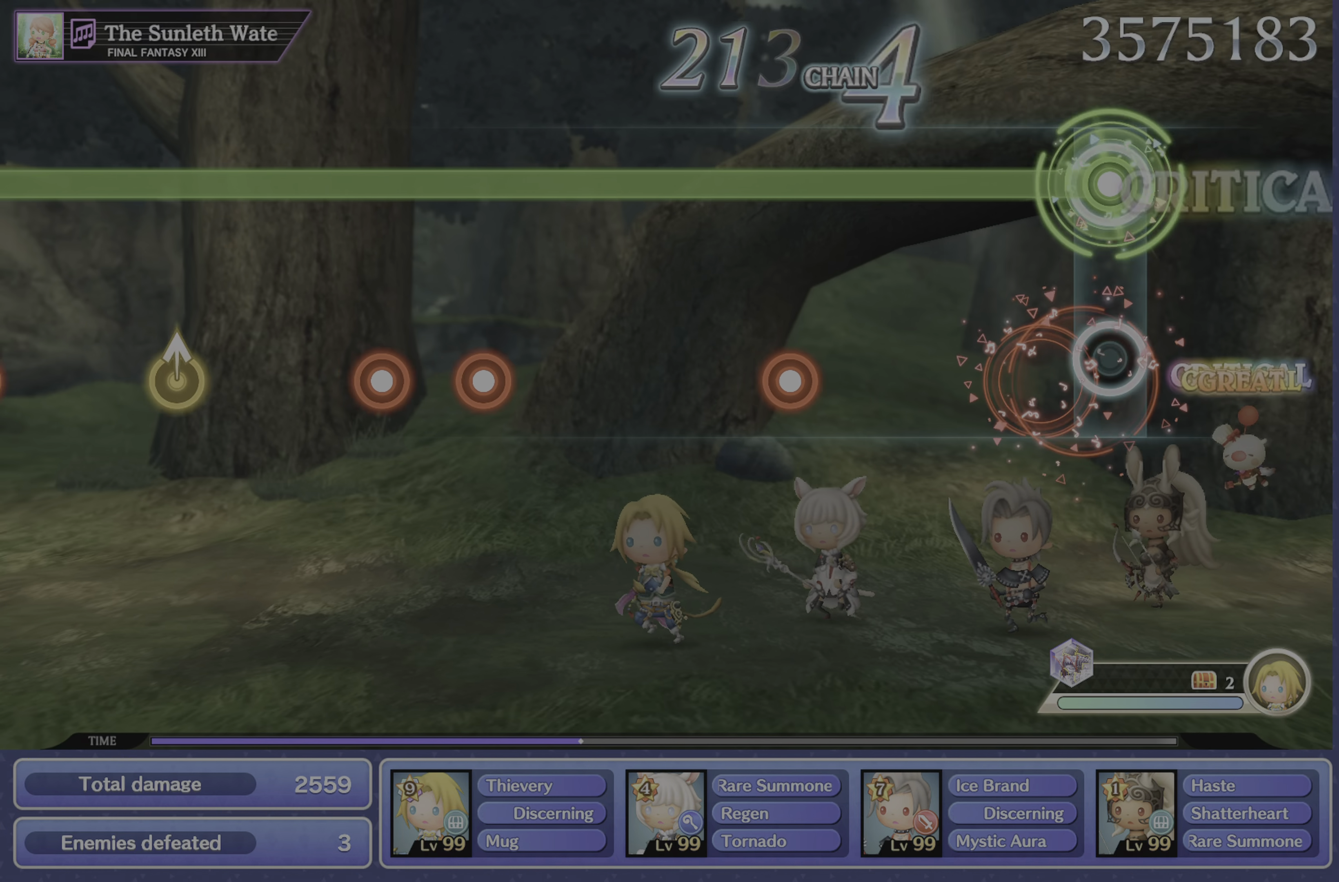
{"buttons": ["L1"], "left_stick": "center", "events": [[300, "R1", "down"], [417, "R1", "up"]]}
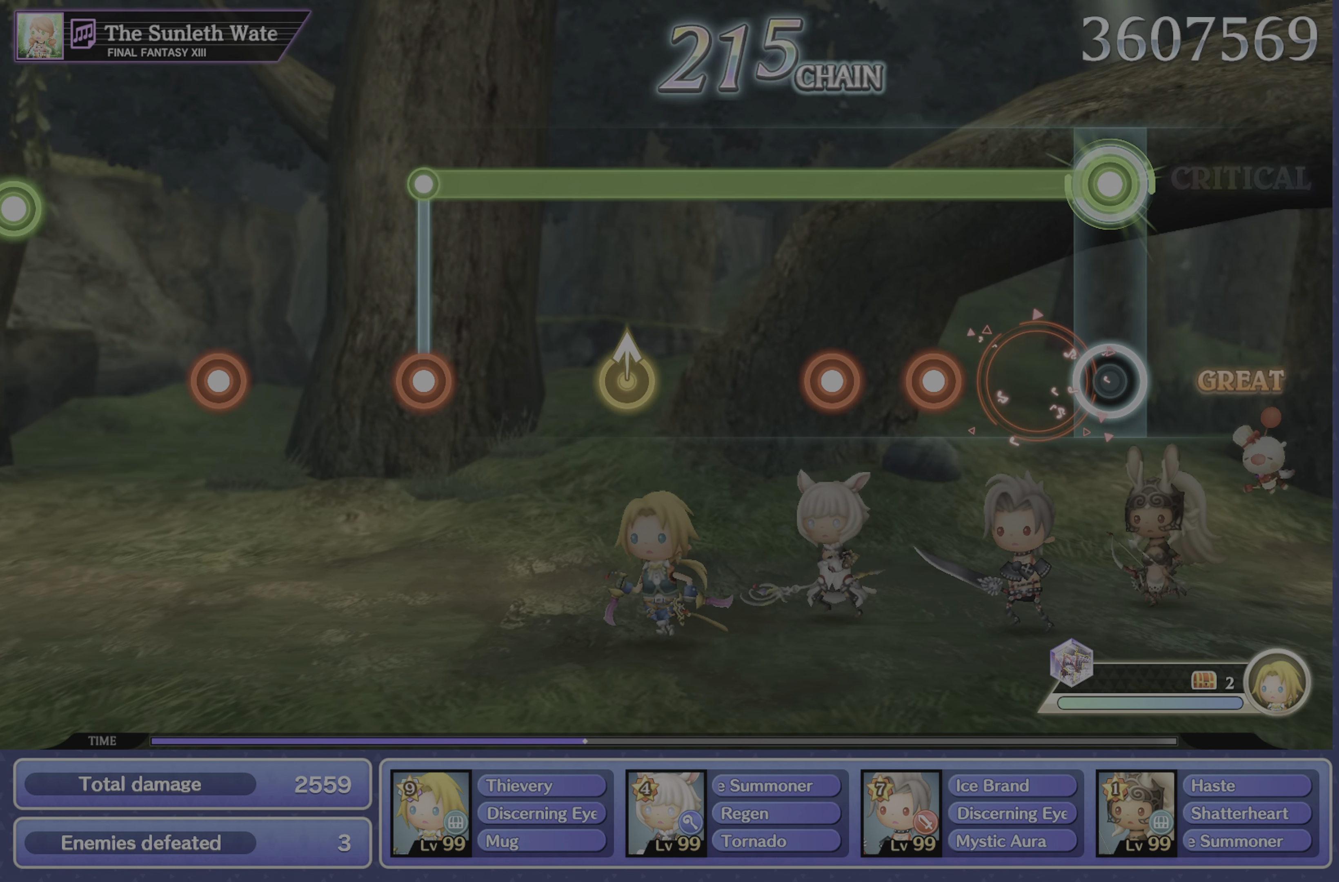
{"buttons": ["L1"], "left_stick": "center", "events": [[251, "R1", "down"], [317, "R2", "down"], [367, "R1", "up"], [451, "R2", "up"]]}
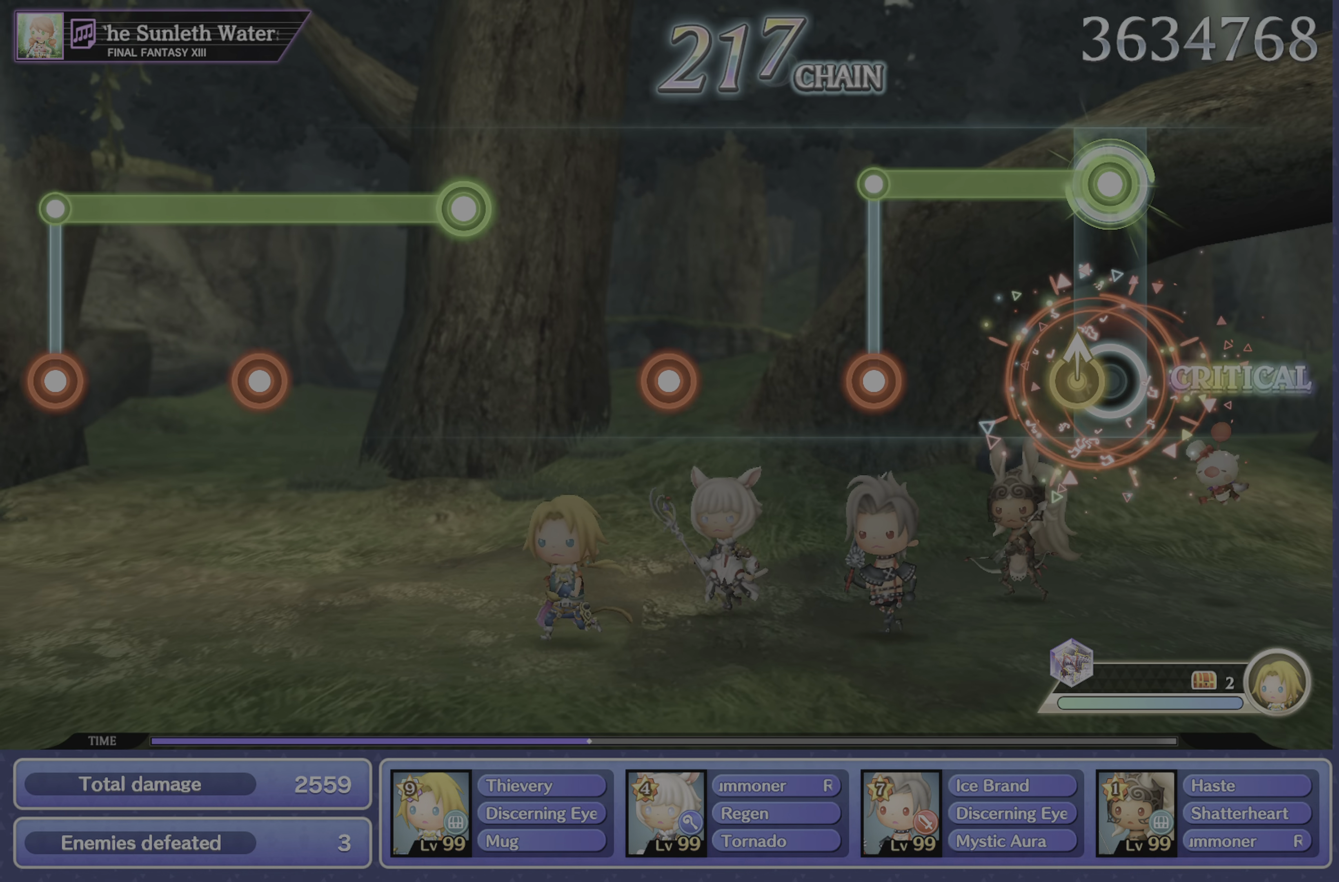
{"buttons": [], "left_stick": "center", "events": [[50, "left_stick", "up-left"], [167, "left_stick", "center"], [284, "L1", "up"], [334, "R1", "down"], [434, "R1", "up"]]}
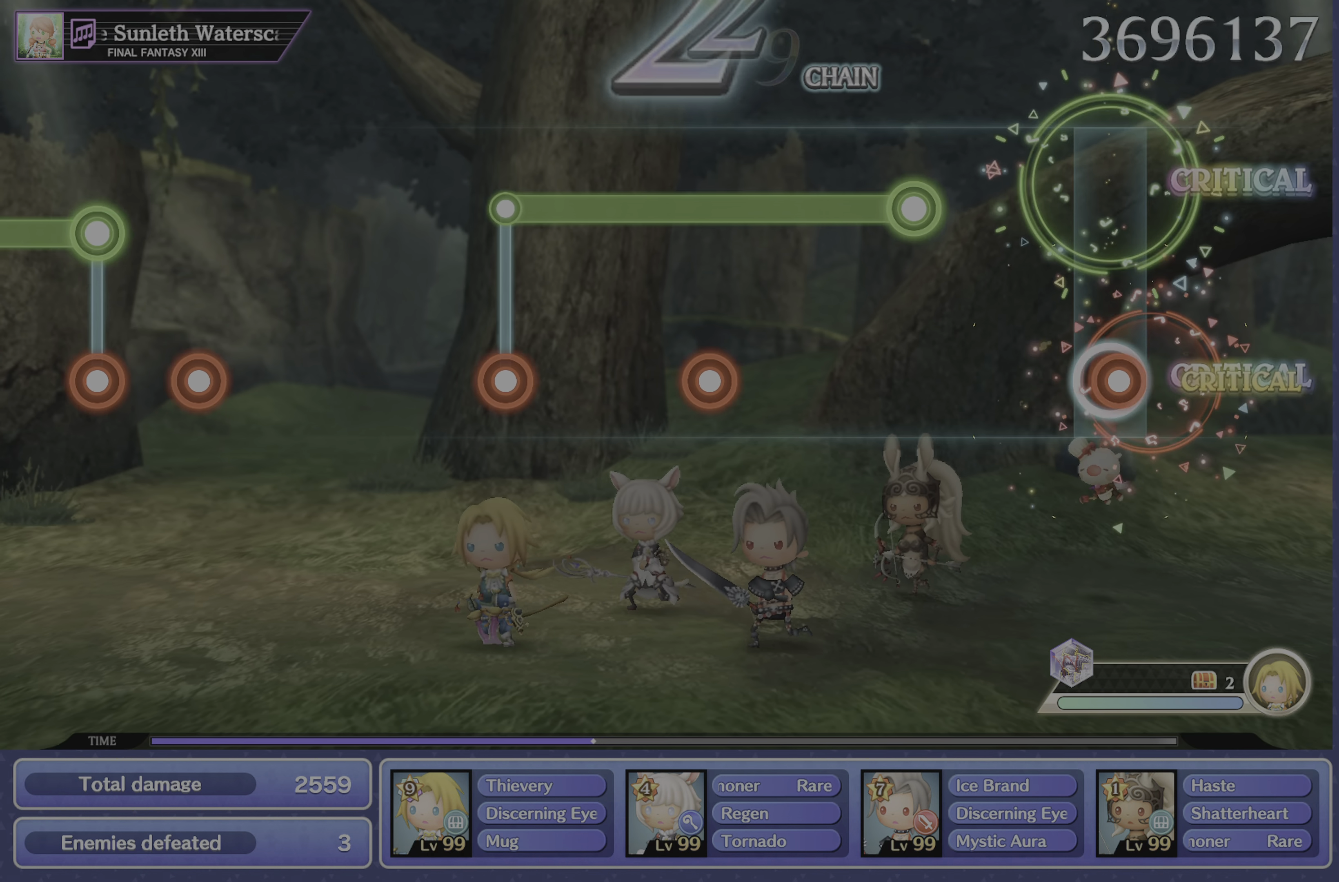
{"buttons": ["L1", "R1"], "left_stick": "center", "events": [[34, "R1", "down"], [167, "R1", "up"], [234, "L1", "down"], [484, "R1", "down"]]}